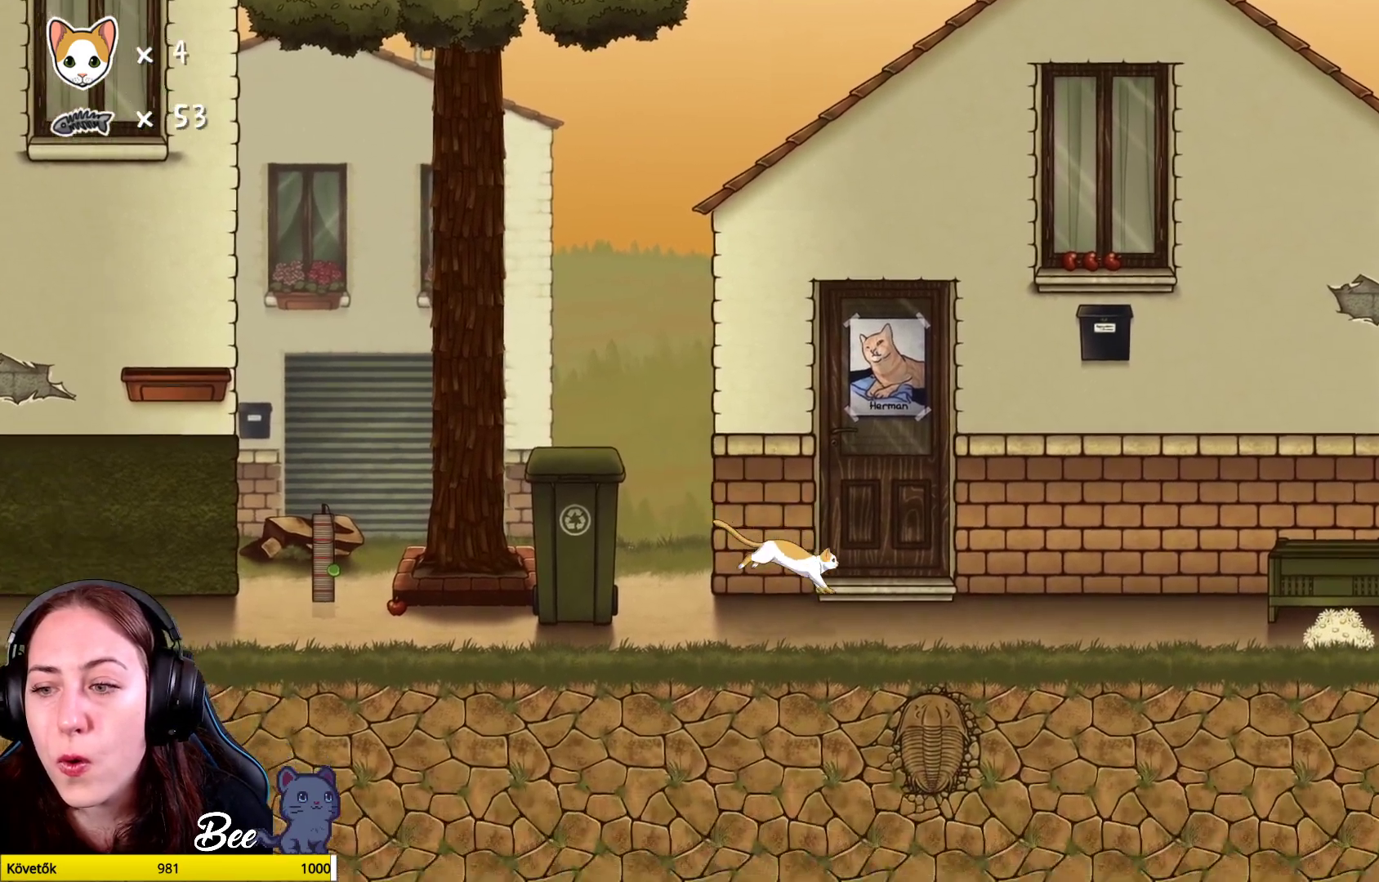
Gameplay with a controller (Xbox layout); each line is a JSON object with the inputs held at the frame after it. "events" lists button and stick changes between this image and that frame as [ms after this image, input, new state], when the widget could be followed in between. Not read: Z.
{"buttons": [], "left_stick": "right", "right_stick": "center", "events": []}
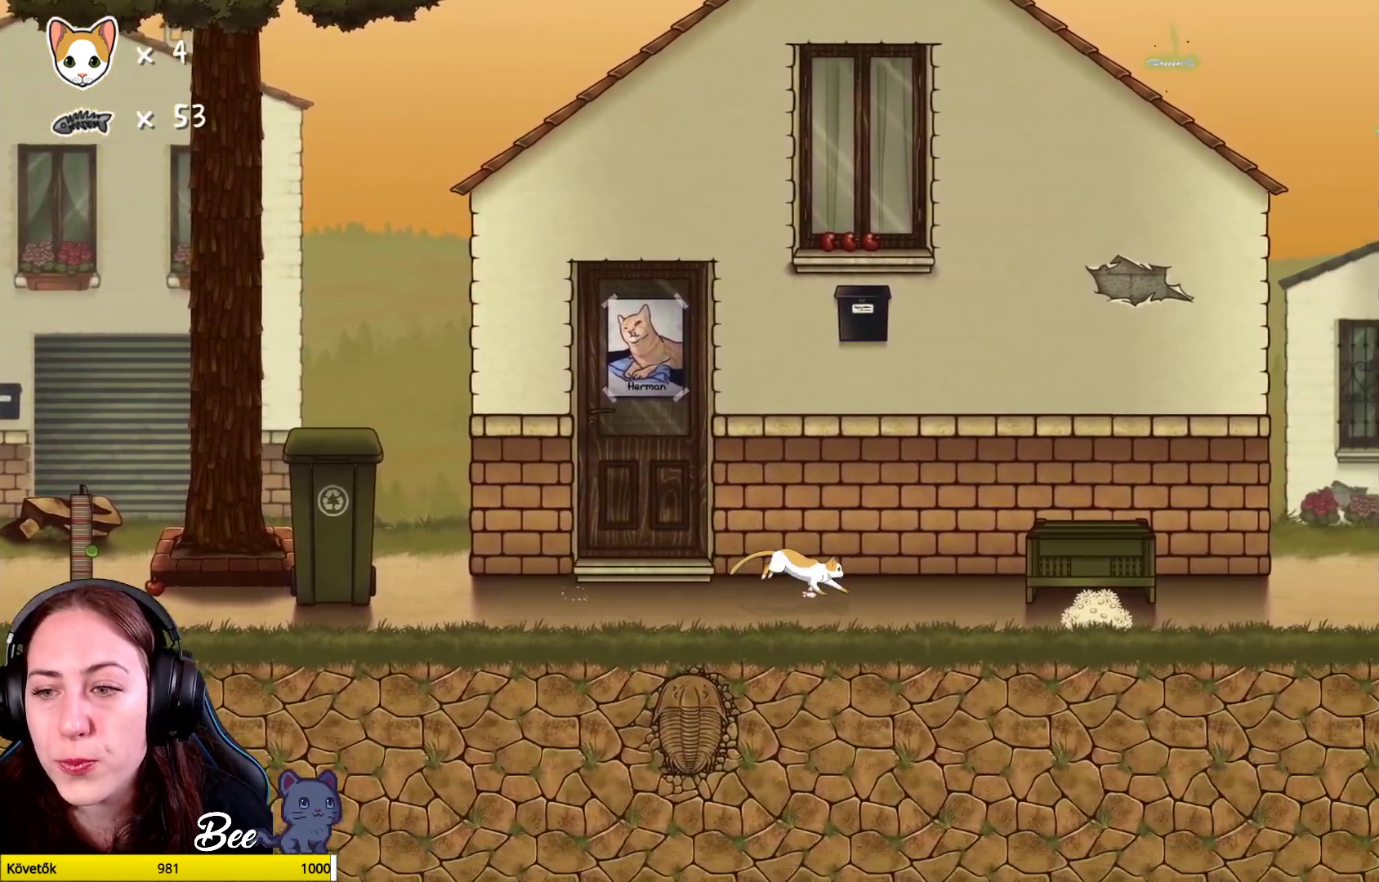
{"buttons": [], "left_stick": "right", "right_stick": "center", "events": []}
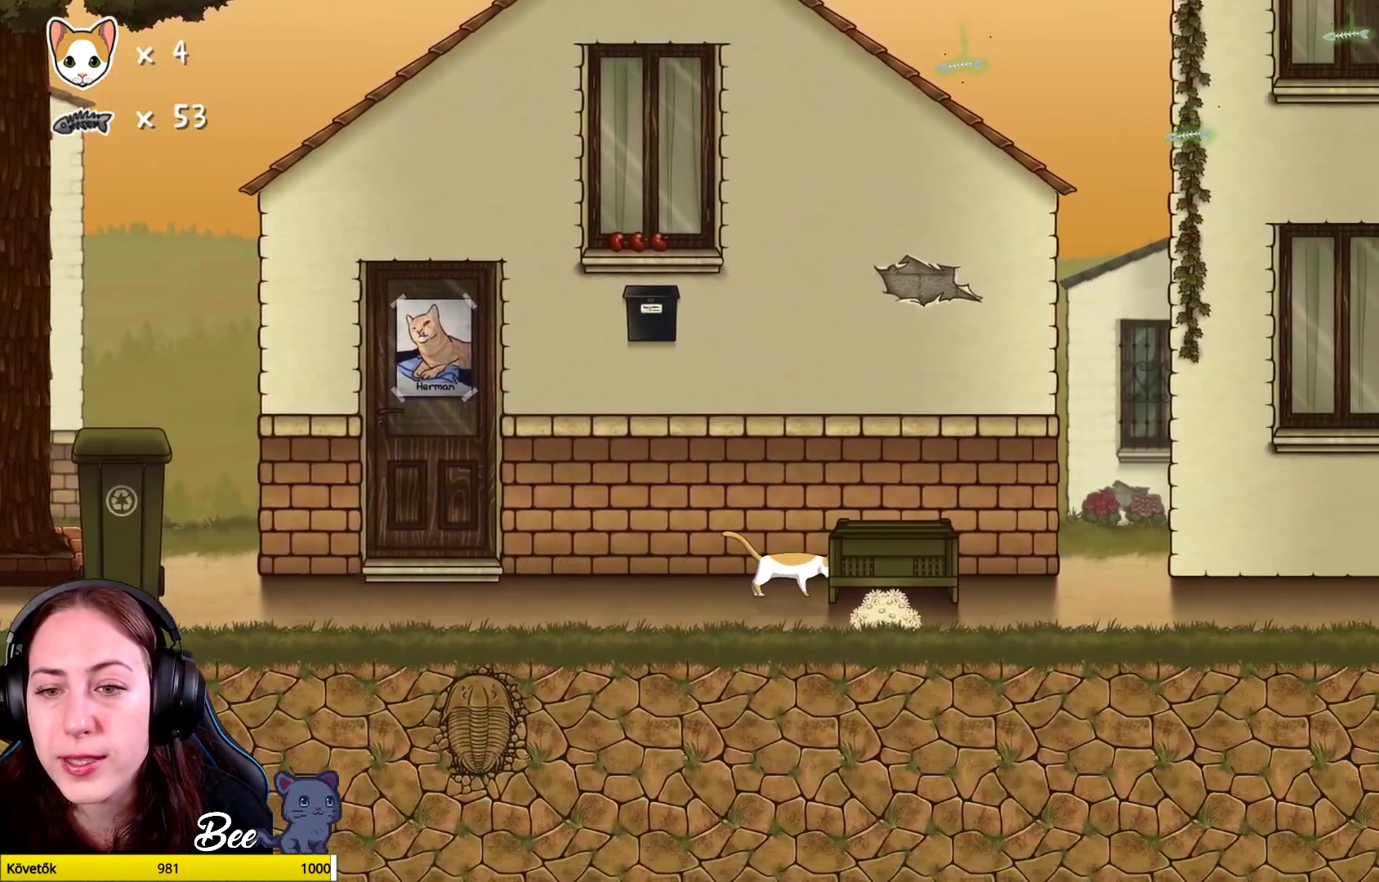
{"buttons": [], "left_stick": "right", "right_stick": "center", "events": [[33, "left_stick", "center"], [350, "left_stick", "right"]]}
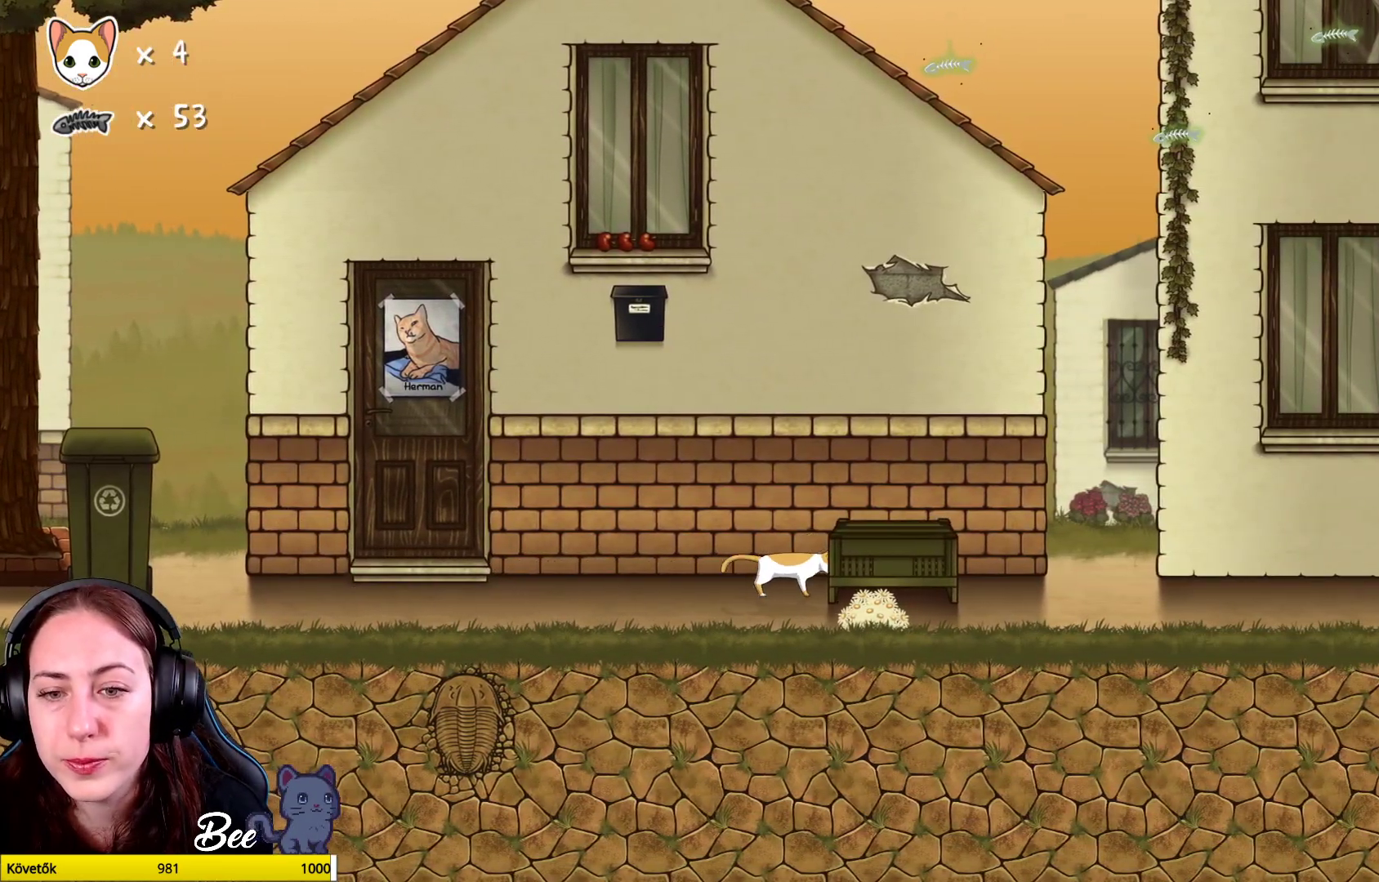
{"buttons": [], "left_stick": "right", "right_stick": "center", "events": []}
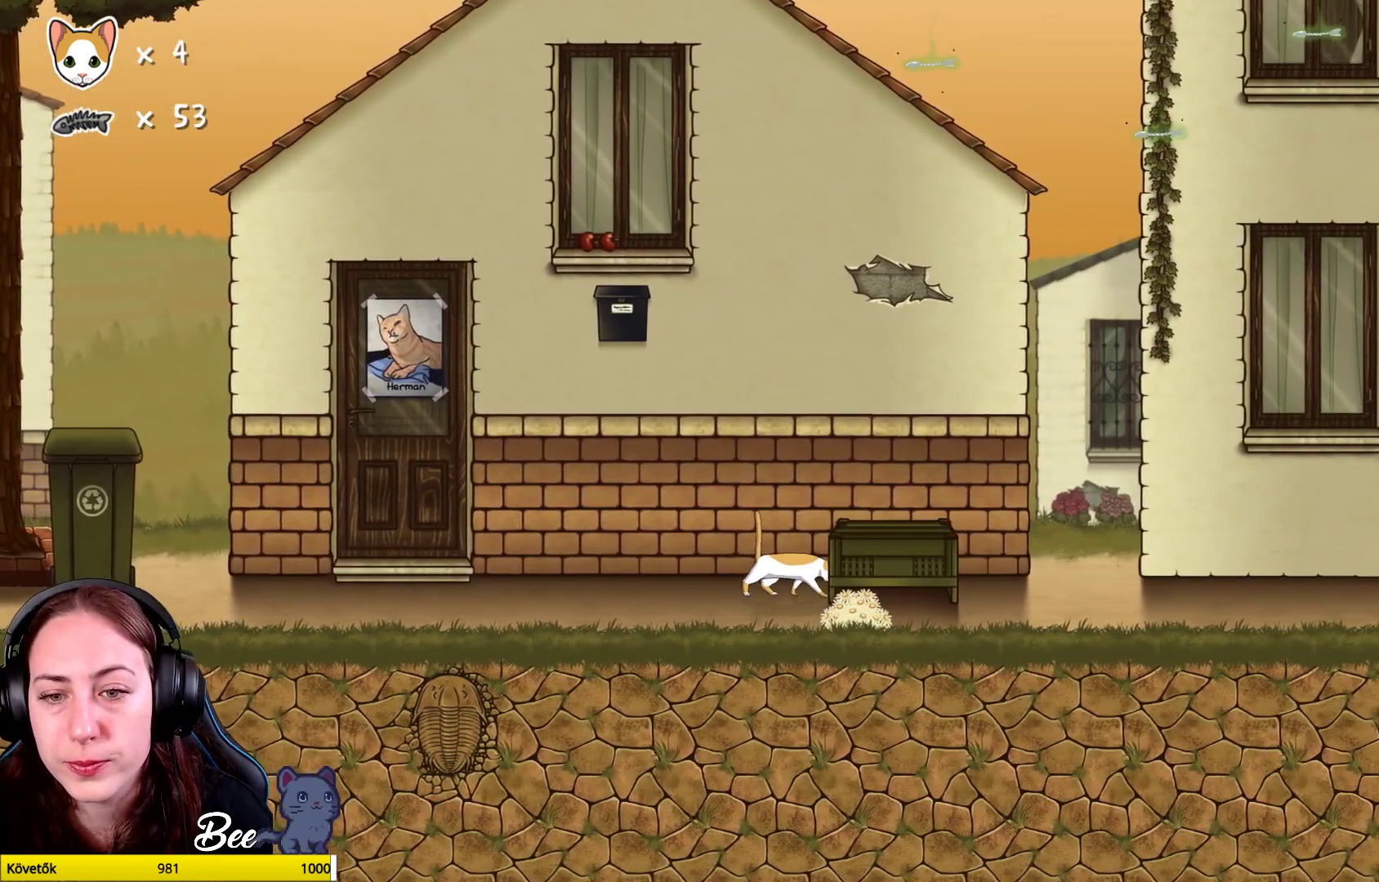
{"buttons": [], "left_stick": "right", "right_stick": "center", "events": []}
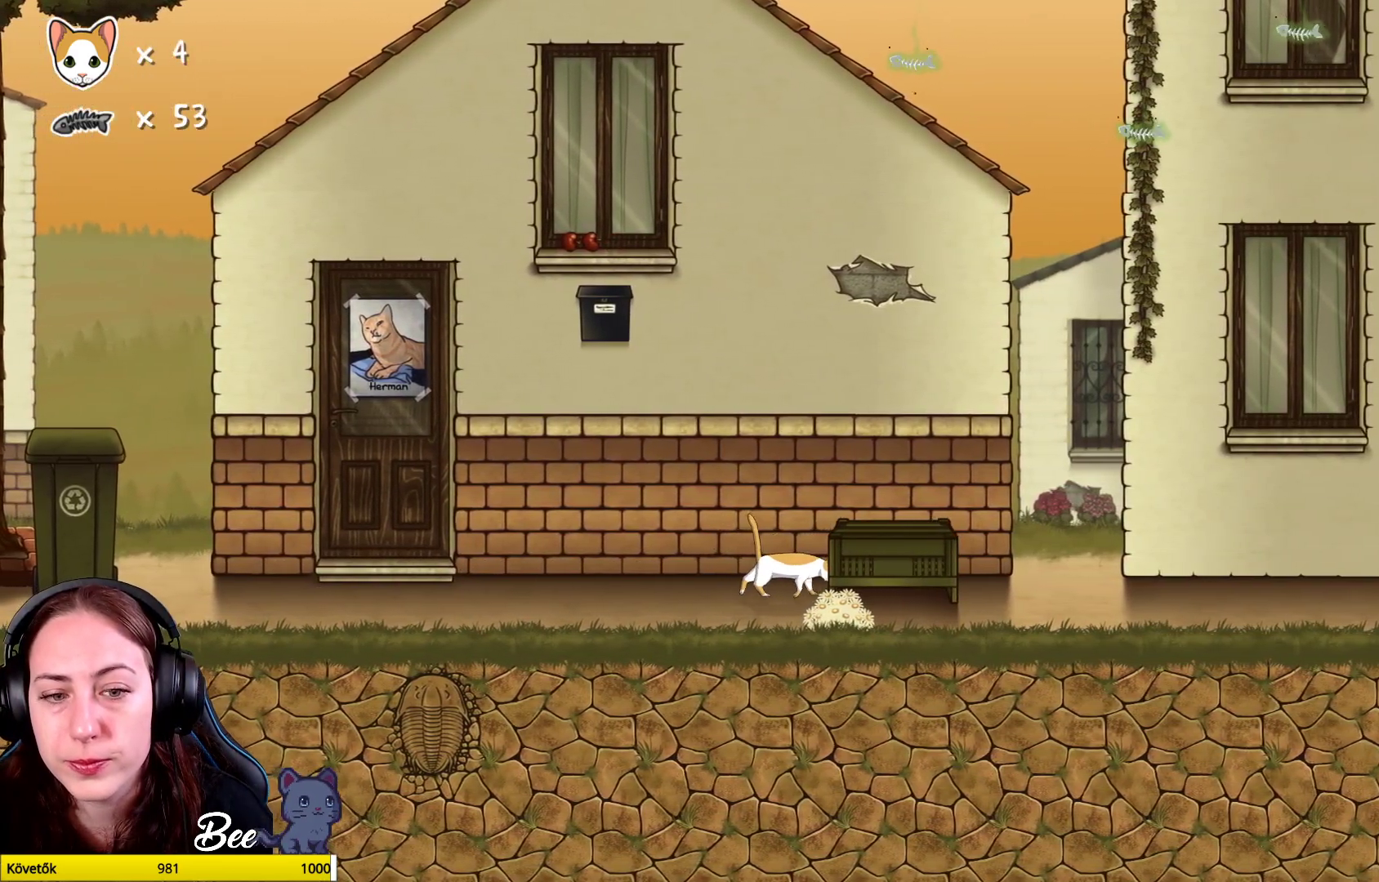
{"buttons": [], "left_stick": "right", "right_stick": "center", "events": []}
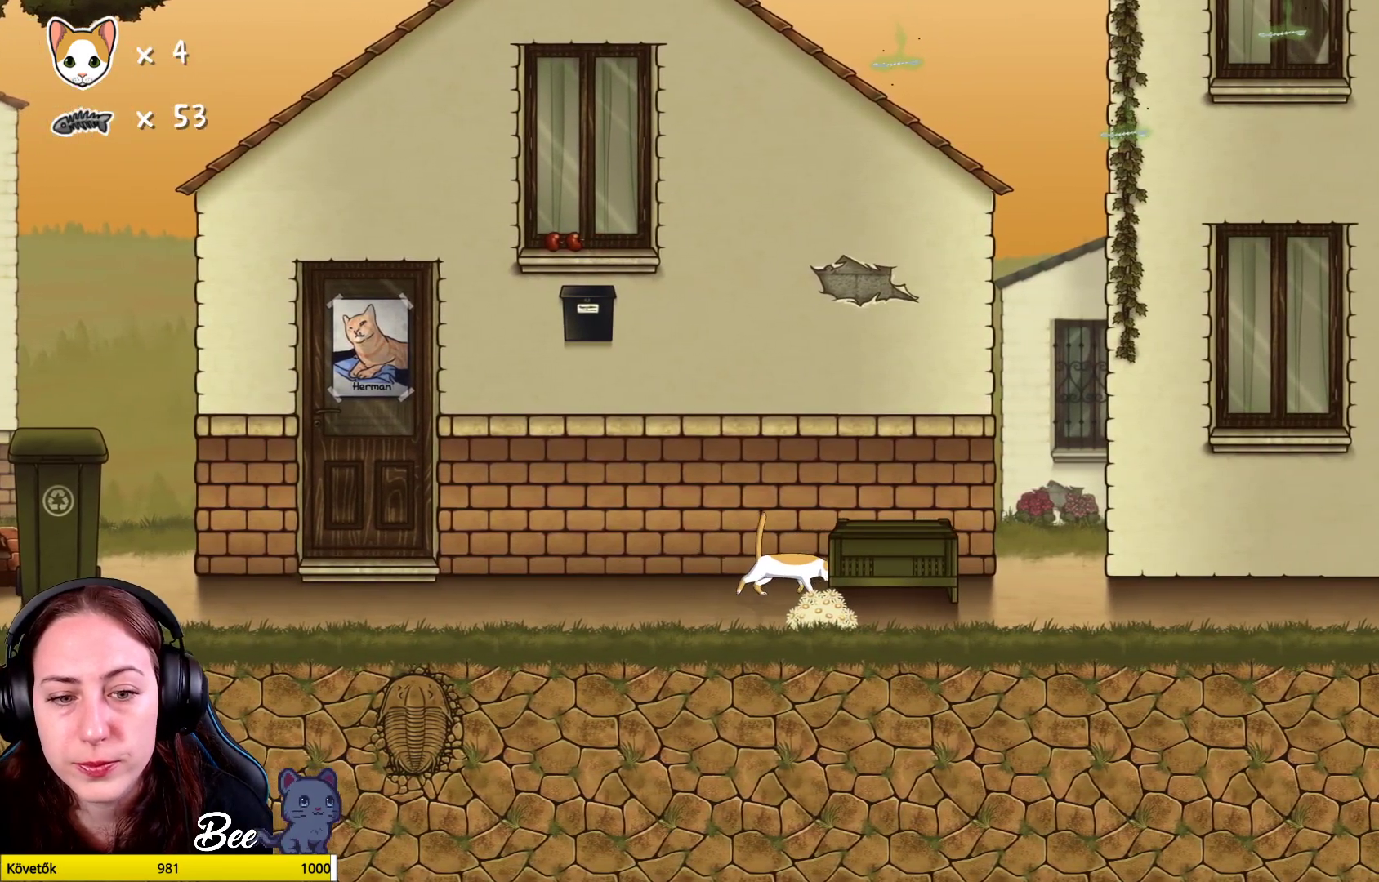
{"buttons": [], "left_stick": "right", "right_stick": "center", "events": []}
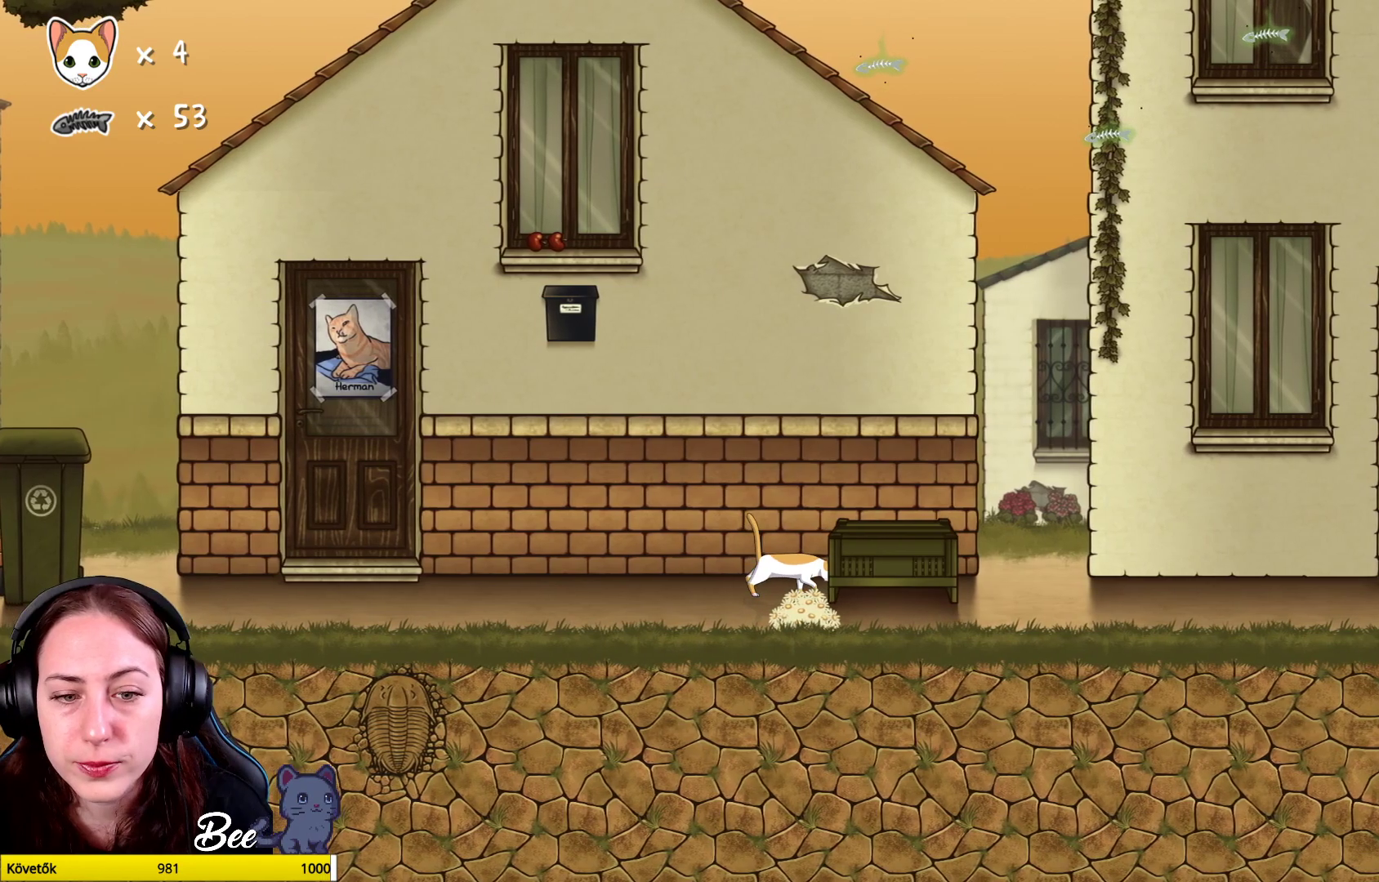
{"buttons": [], "left_stick": "right", "right_stick": "center", "events": []}
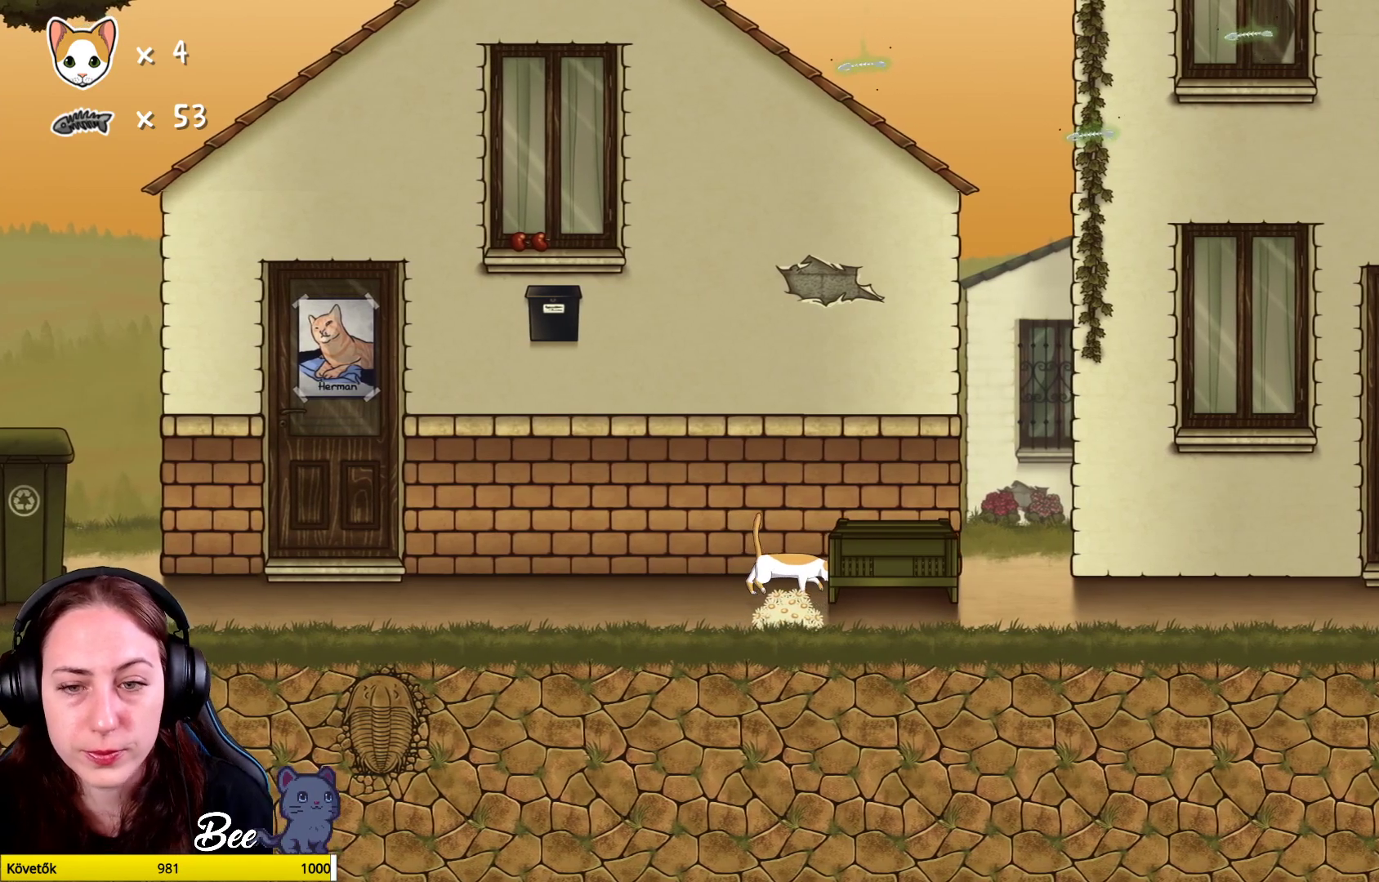
{"buttons": [], "left_stick": "up-right", "right_stick": "center", "events": [[217, "left_stick", "up-right"]]}
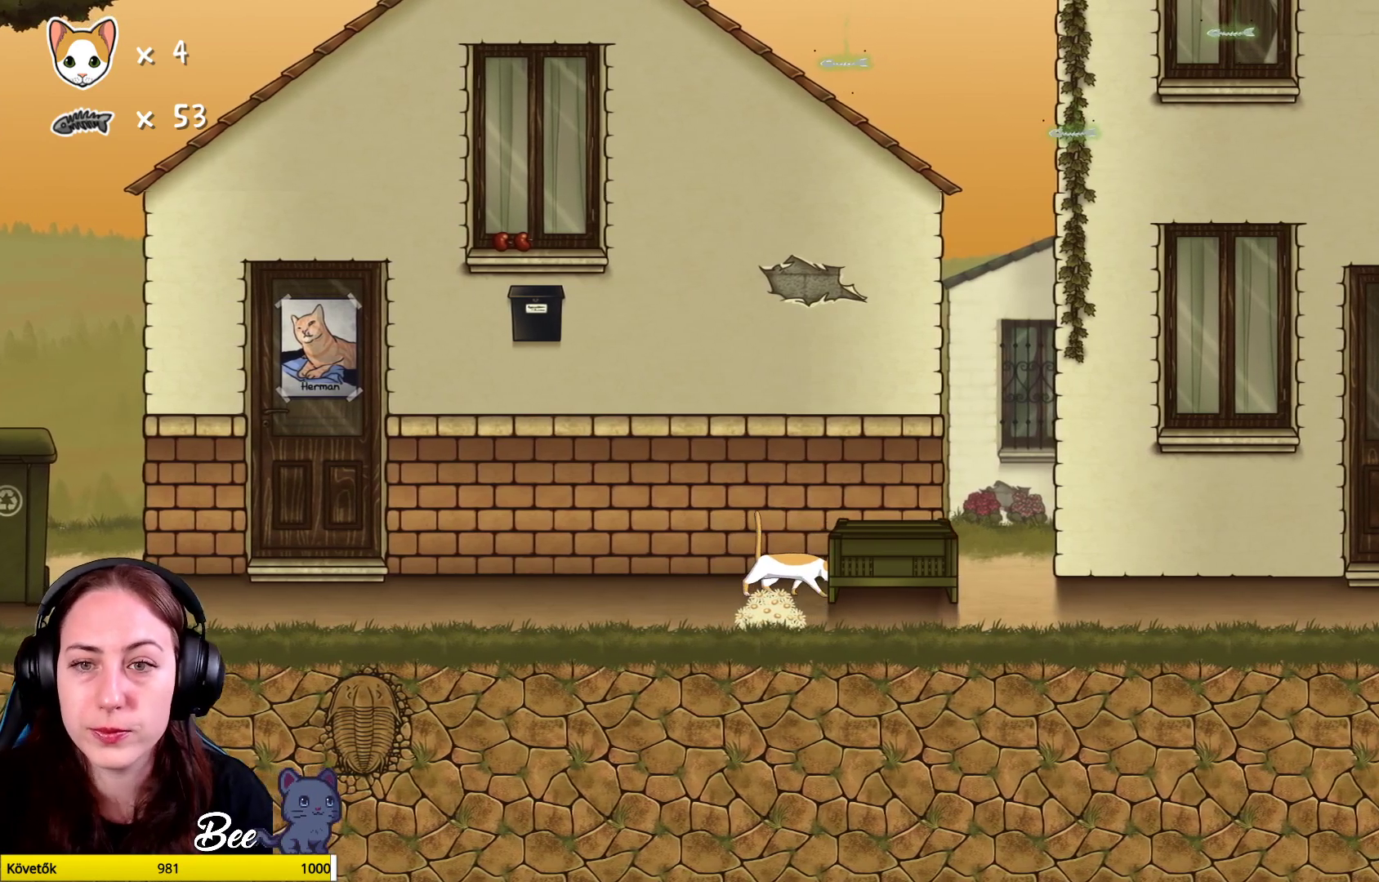
{"buttons": [], "left_stick": "up-right", "right_stick": "center", "events": []}
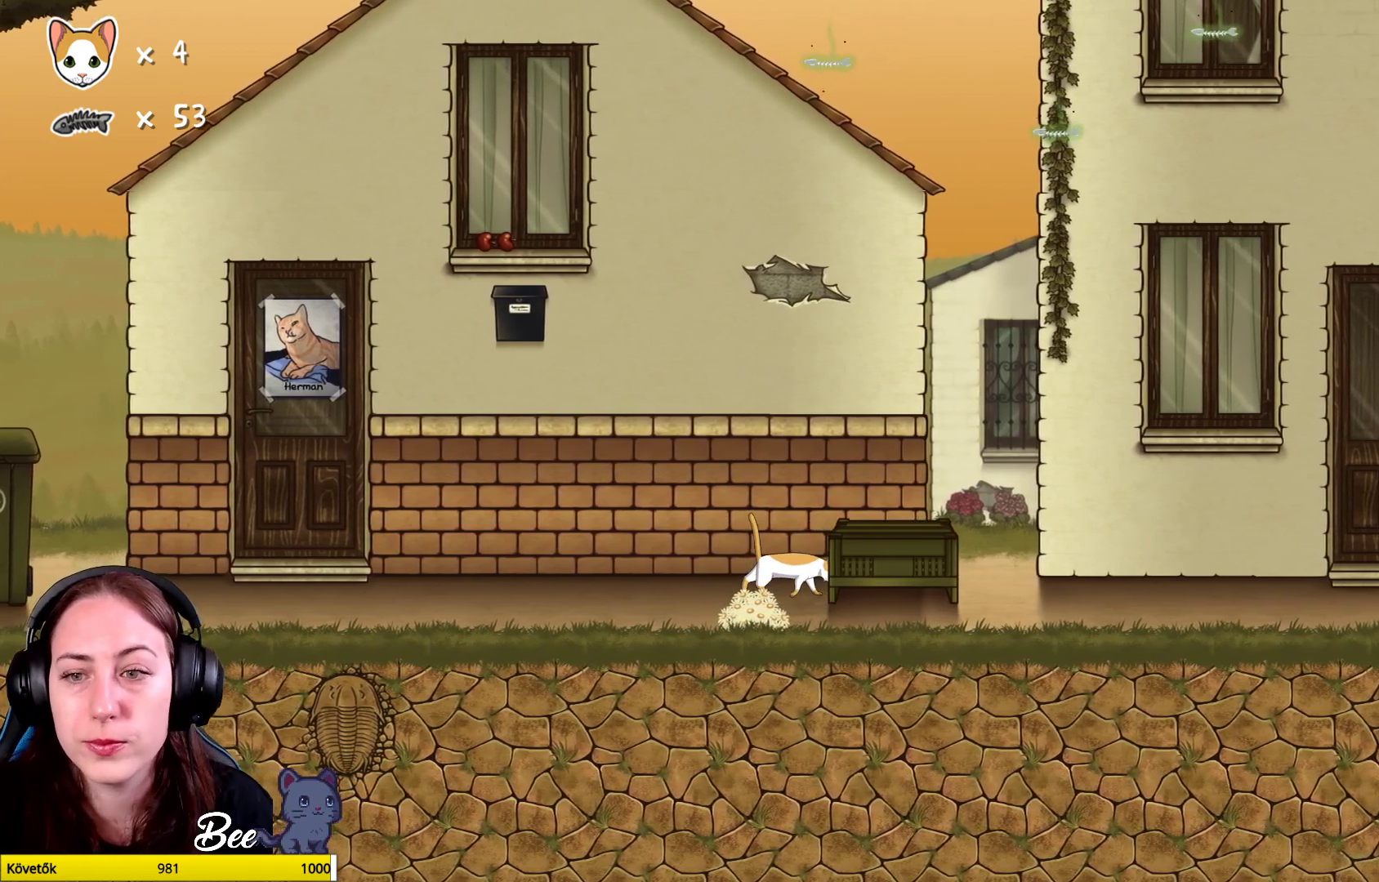
{"buttons": [], "left_stick": "up-right", "right_stick": "center", "events": []}
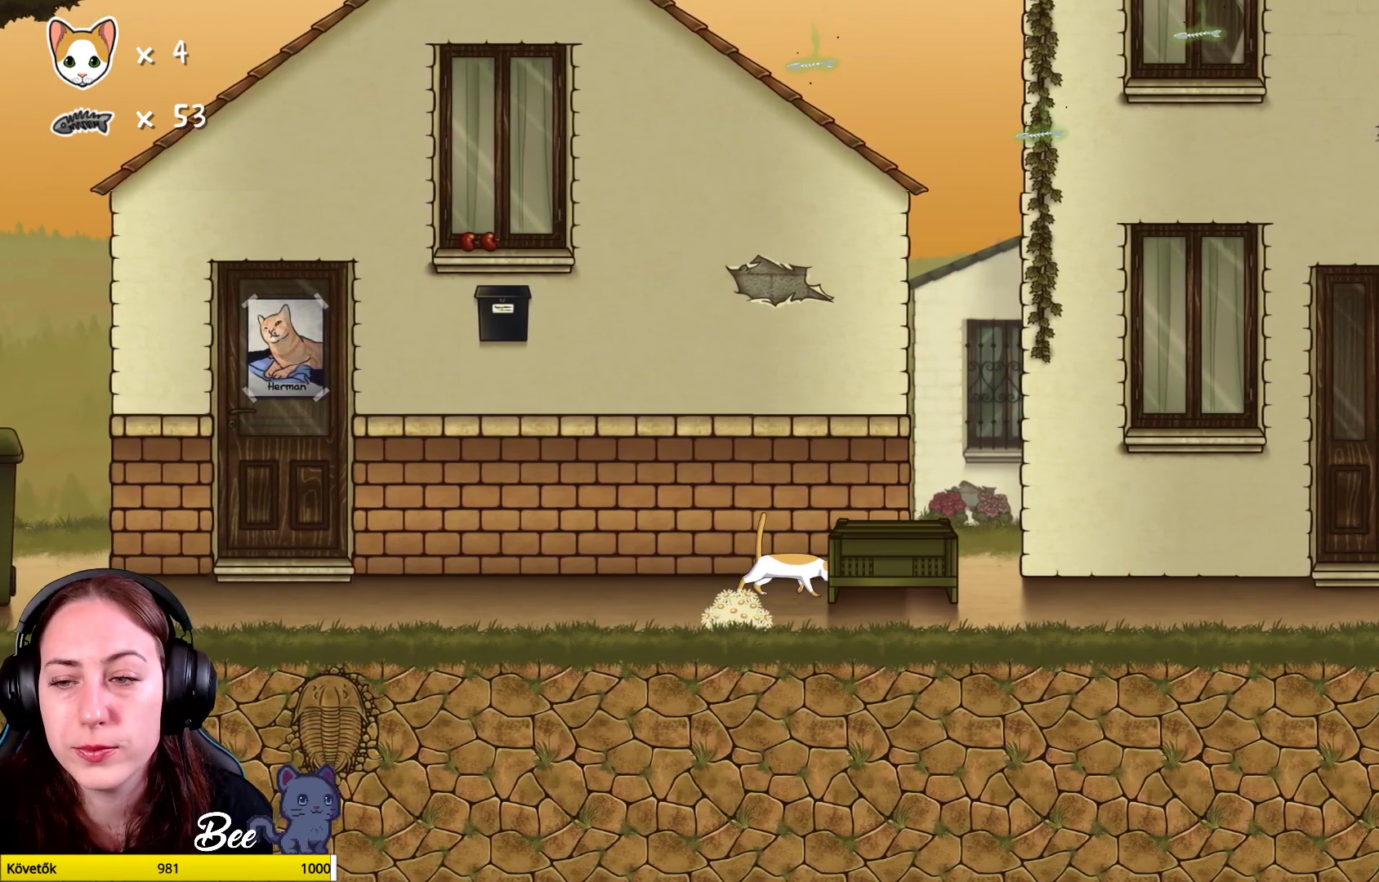
{"buttons": [], "left_stick": "up-right", "right_stick": "center", "events": []}
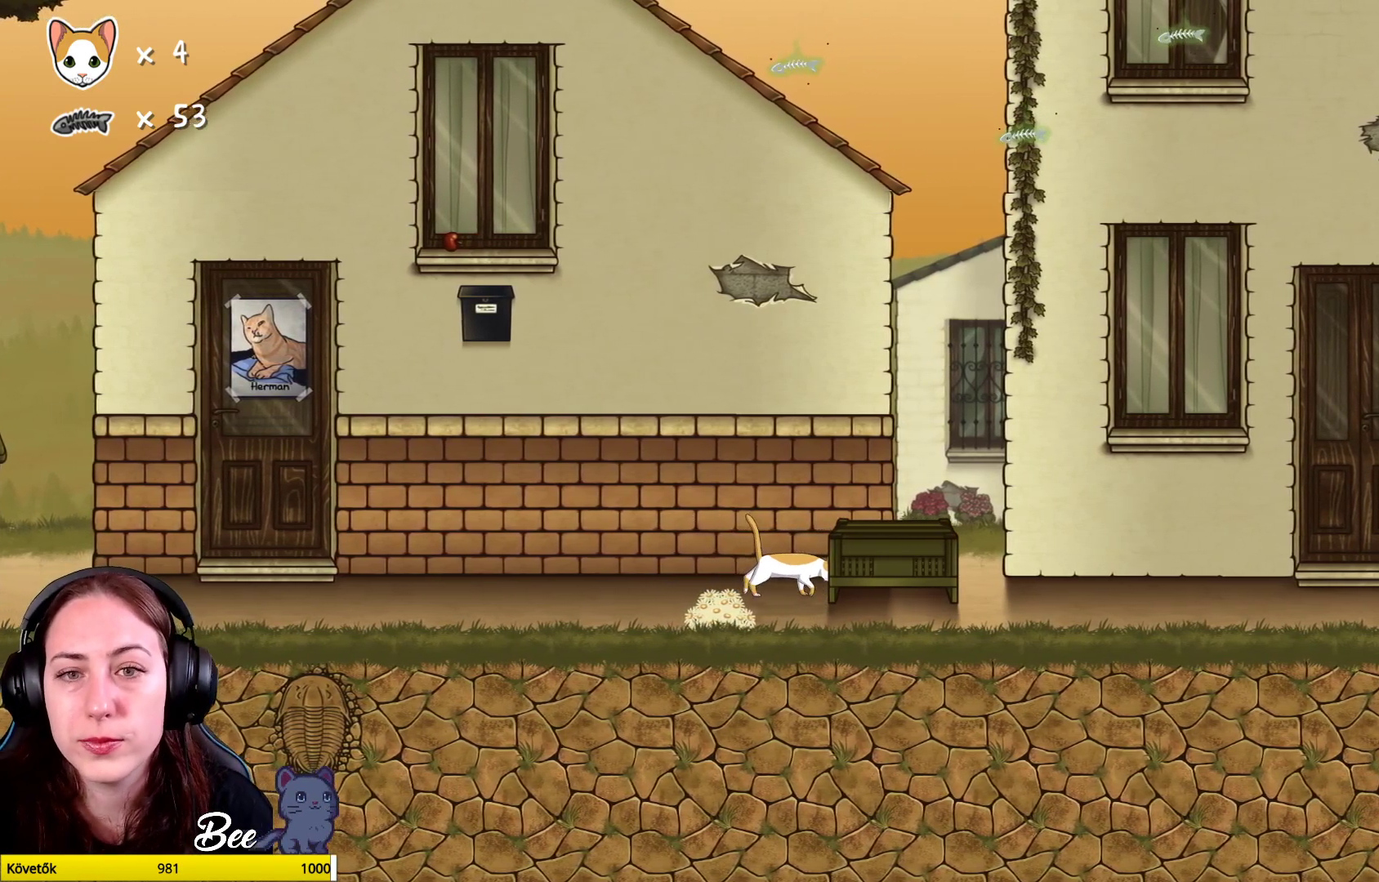
{"buttons": [], "left_stick": "up-right", "right_stick": "center", "events": []}
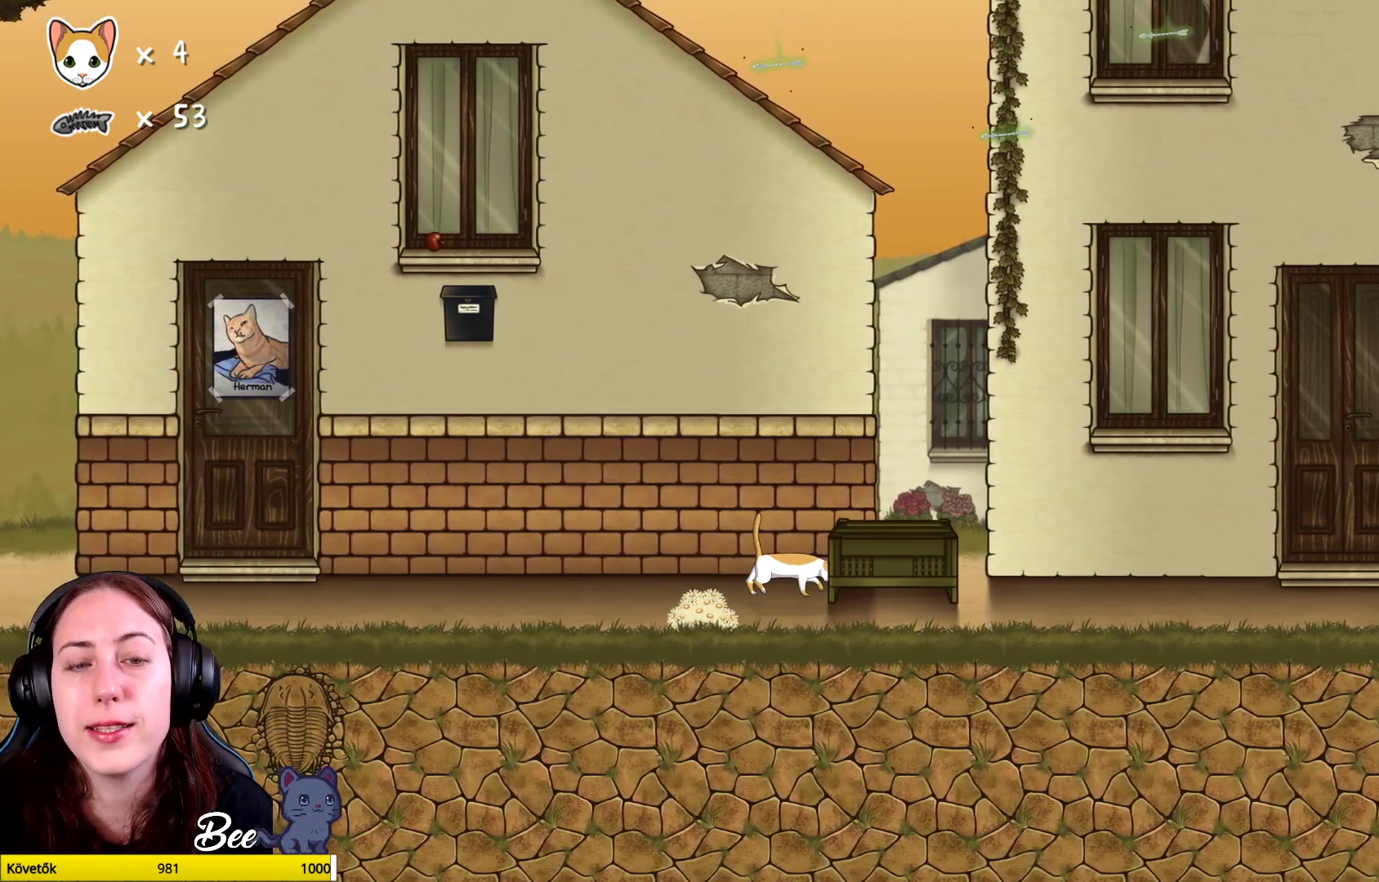
{"buttons": [], "left_stick": "up-right", "right_stick": "center", "events": []}
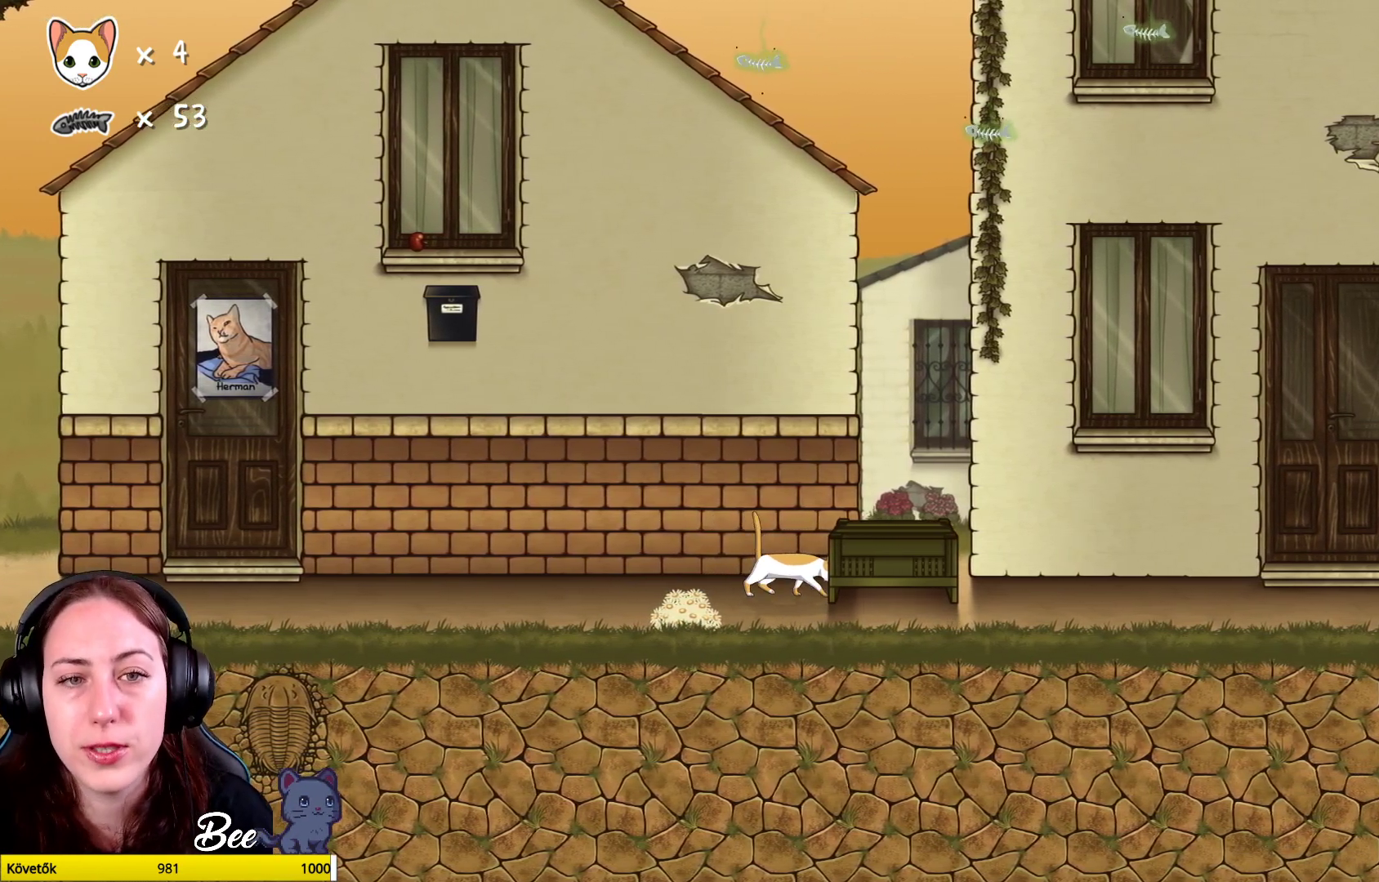
{"buttons": [], "left_stick": "up-right", "right_stick": "center", "events": []}
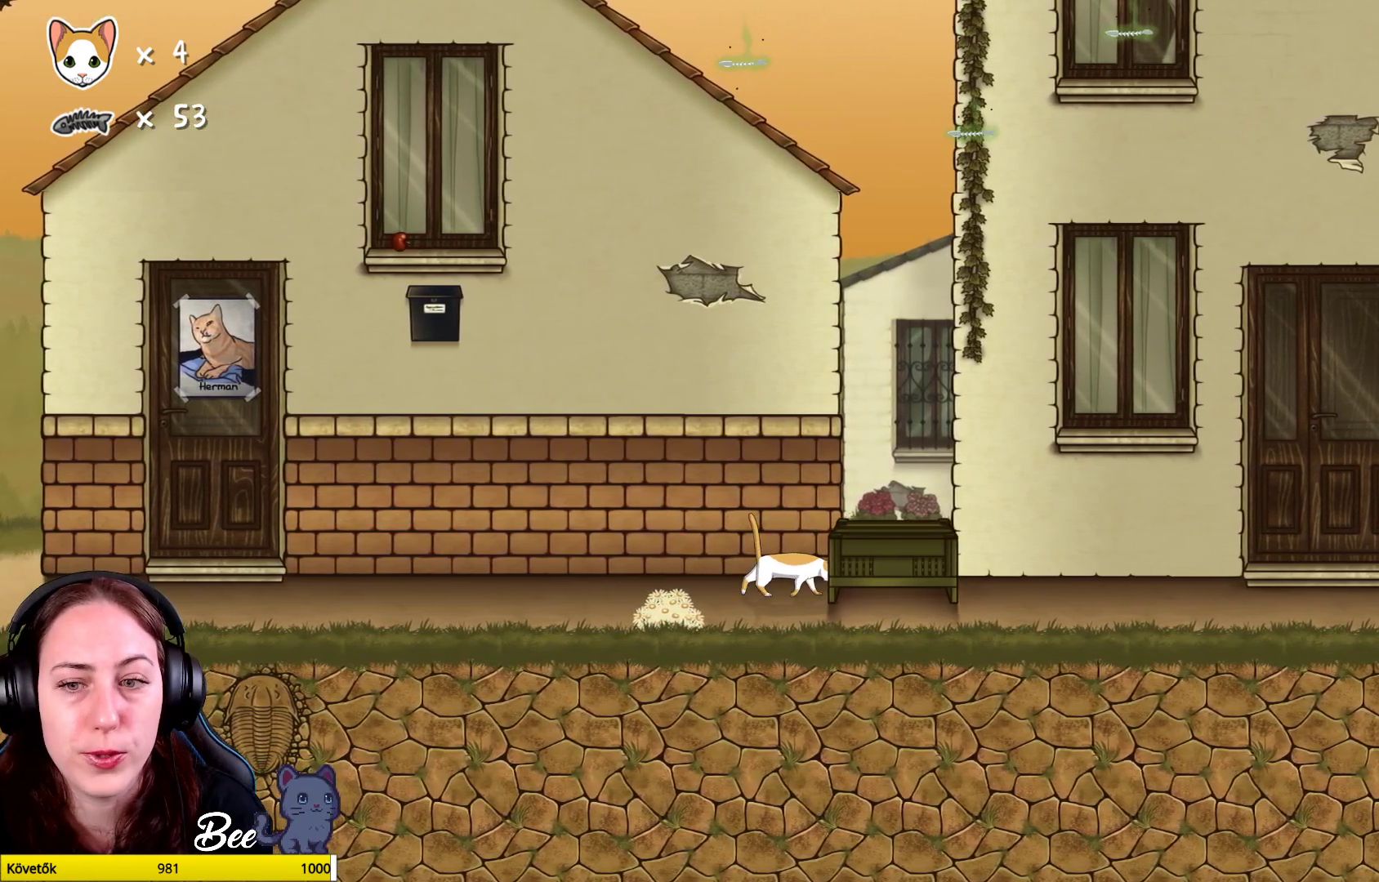
{"buttons": [], "left_stick": "up-right", "right_stick": "center", "events": []}
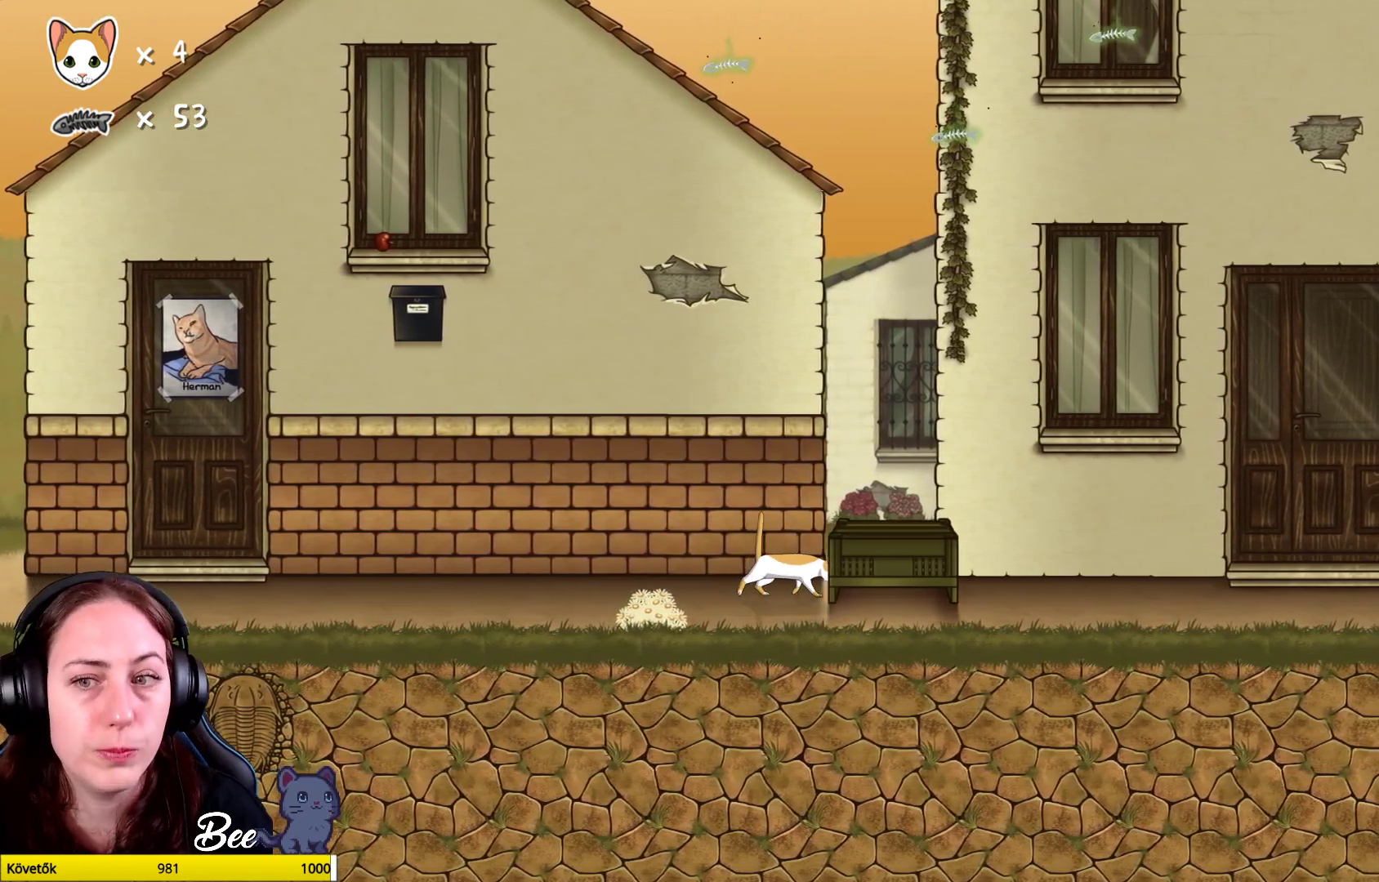
{"buttons": [], "left_stick": "up-right", "right_stick": "center", "events": []}
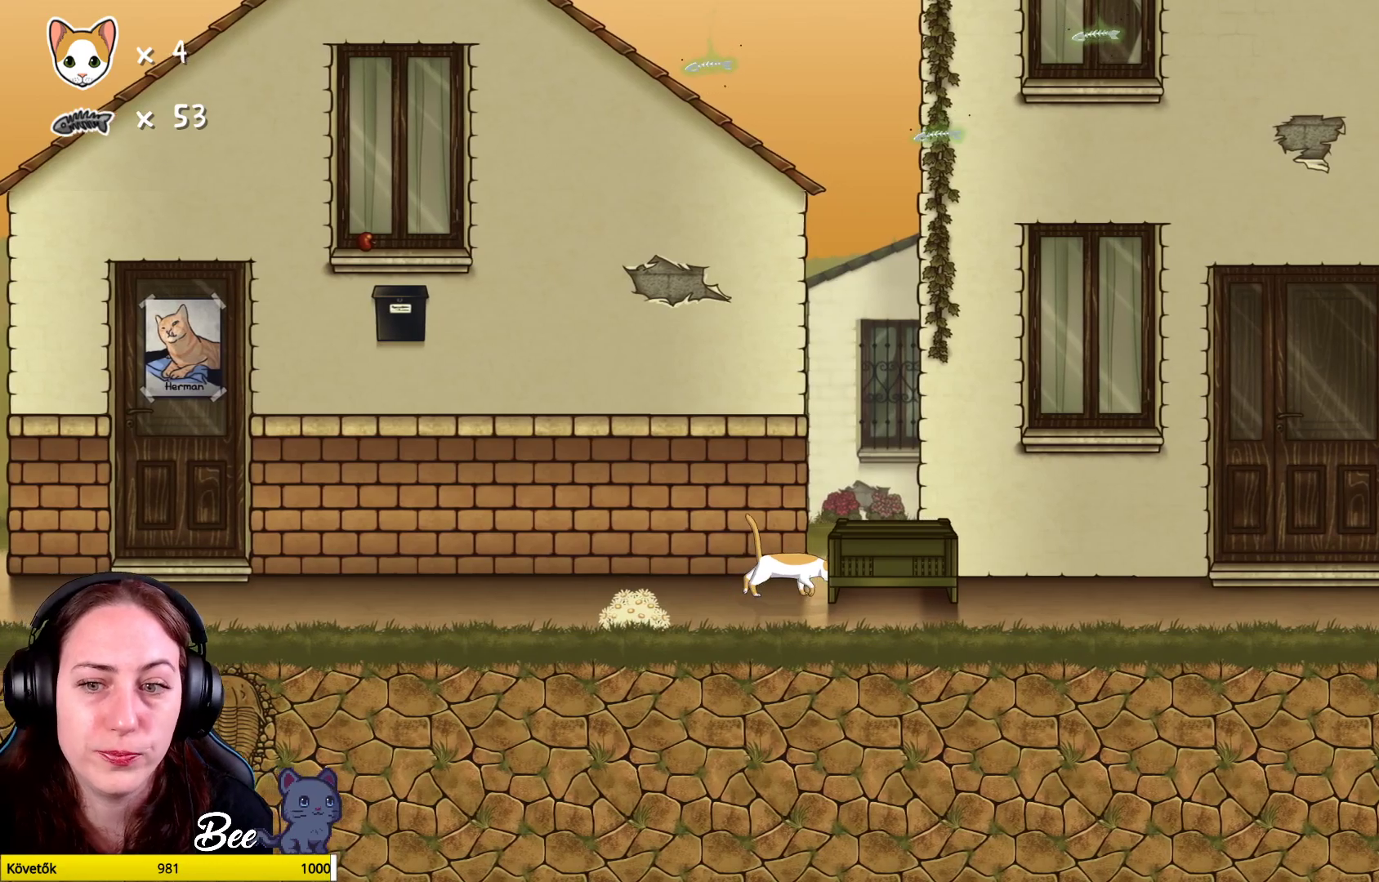
{"buttons": [], "left_stick": "up-right", "right_stick": "center", "events": []}
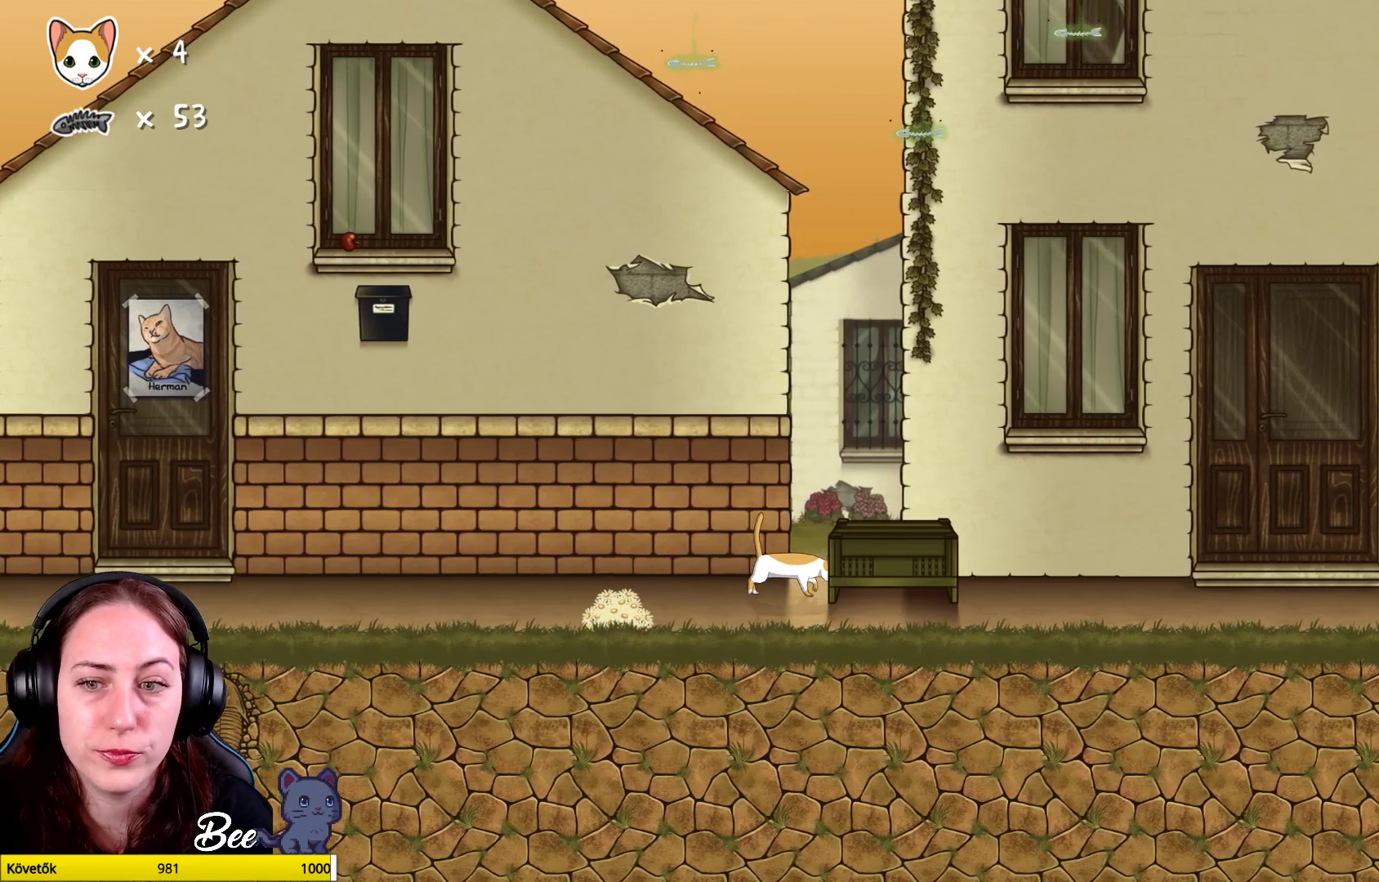
{"buttons": [], "left_stick": "up-right", "right_stick": "center", "events": []}
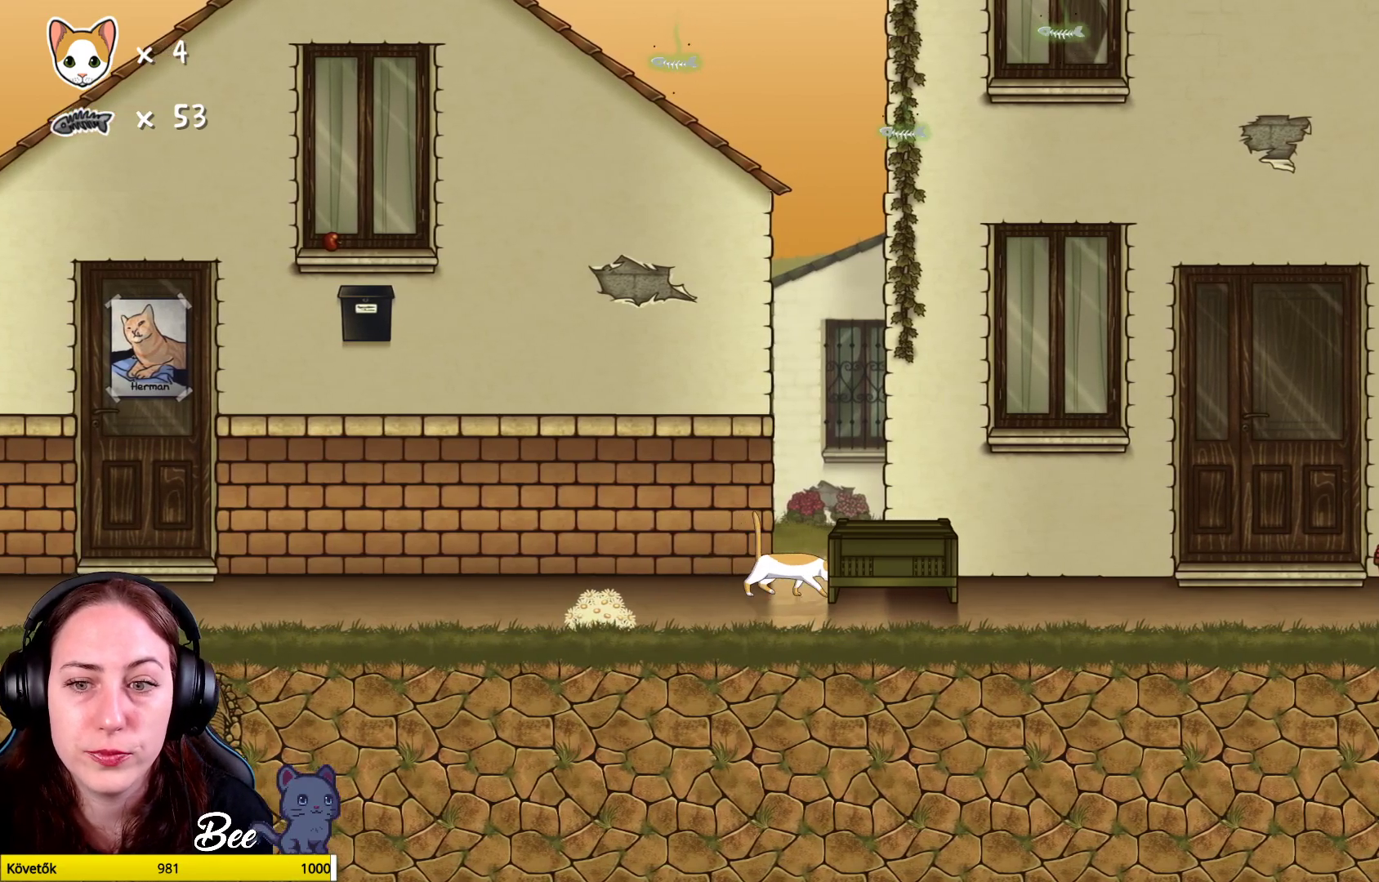
{"buttons": [], "left_stick": "up-right", "right_stick": "center", "events": []}
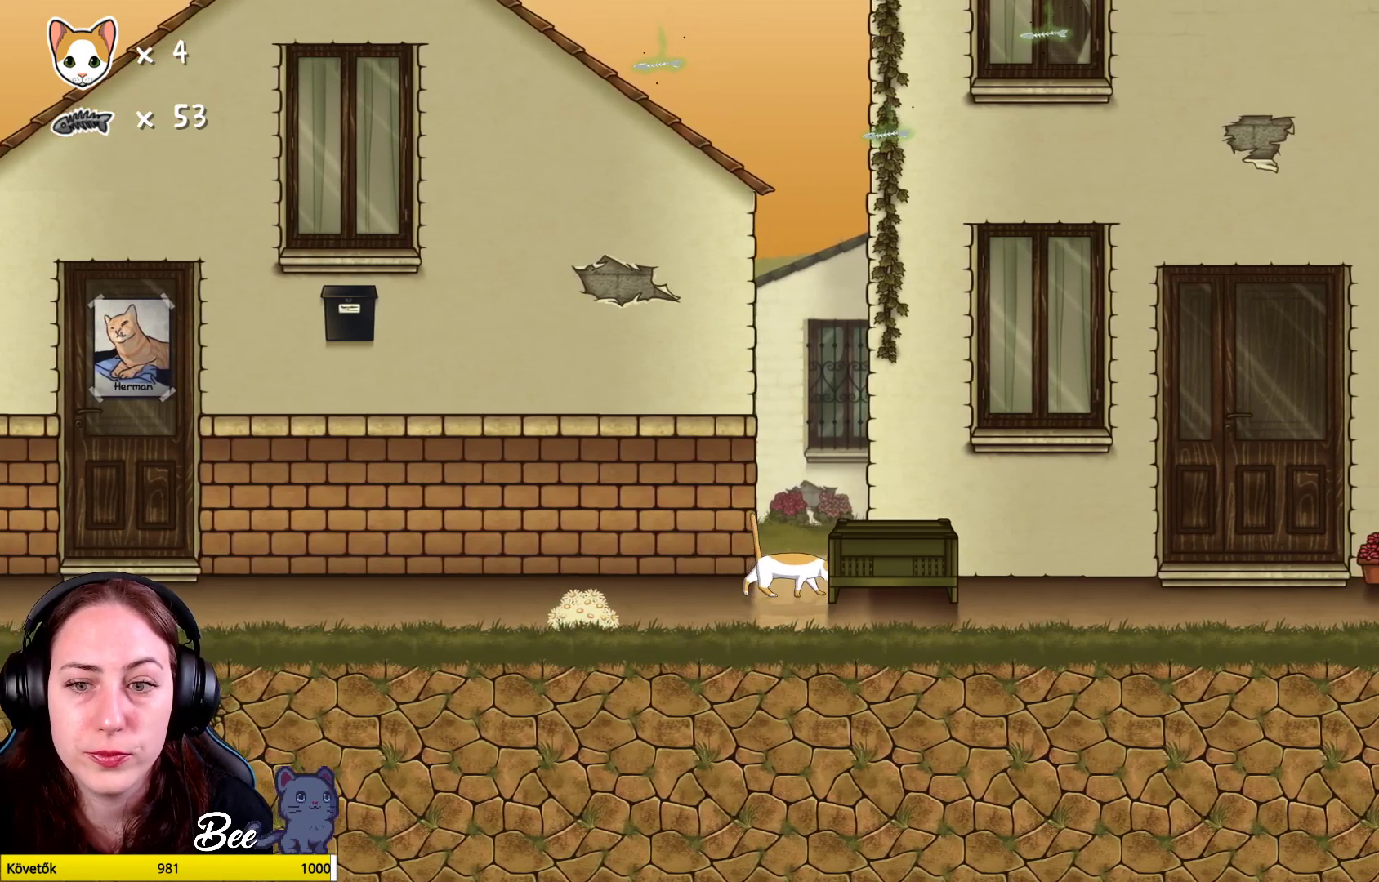
{"buttons": [], "left_stick": "center", "right_stick": "center", "events": [[167, "left_stick", "center"]]}
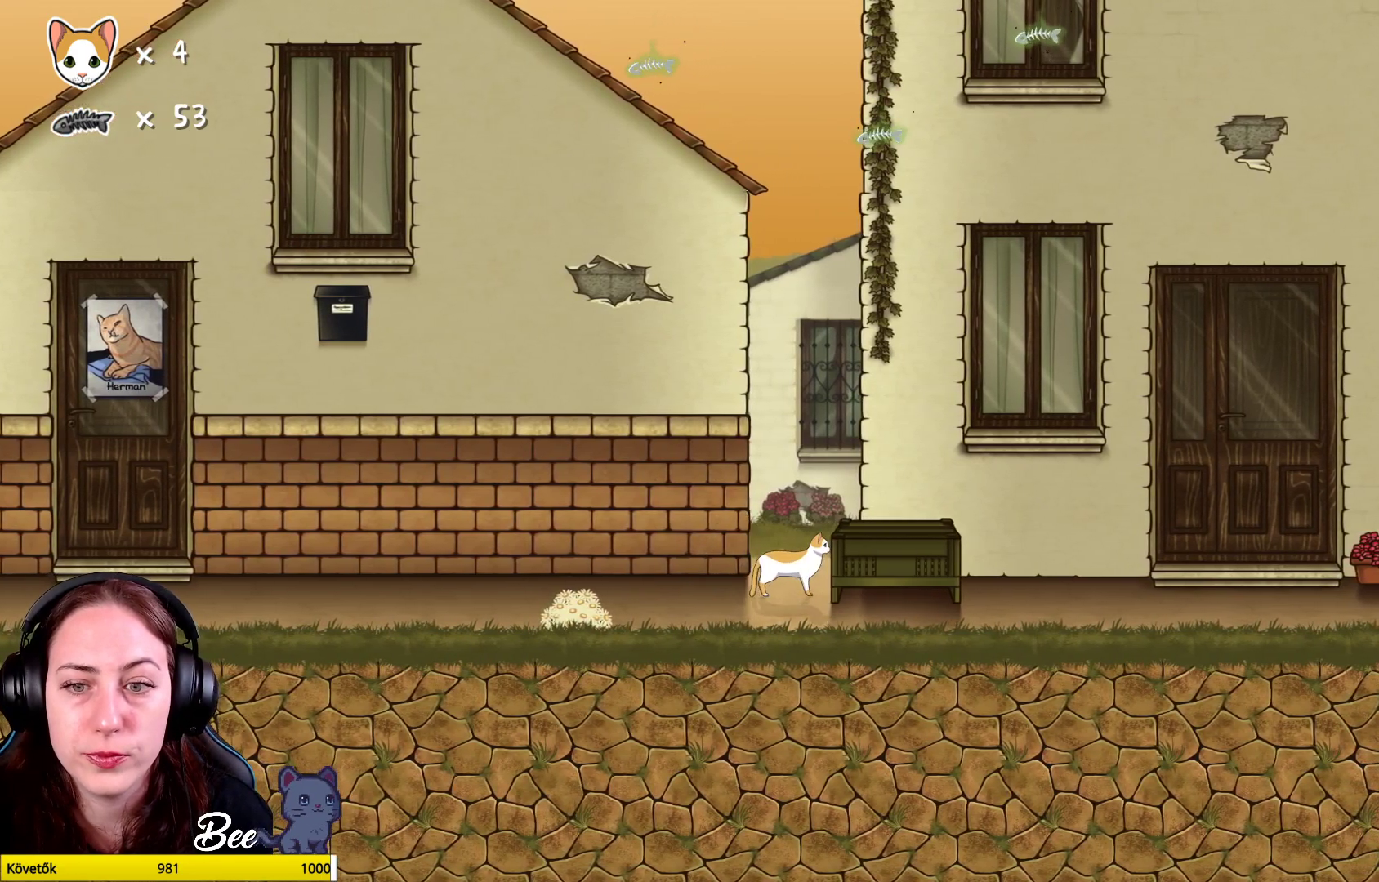
{"buttons": [], "left_stick": "up-right", "right_stick": "center", "events": [[167, "A", "down"], [383, "A", "up"], [383, "left_stick", "up-right"]]}
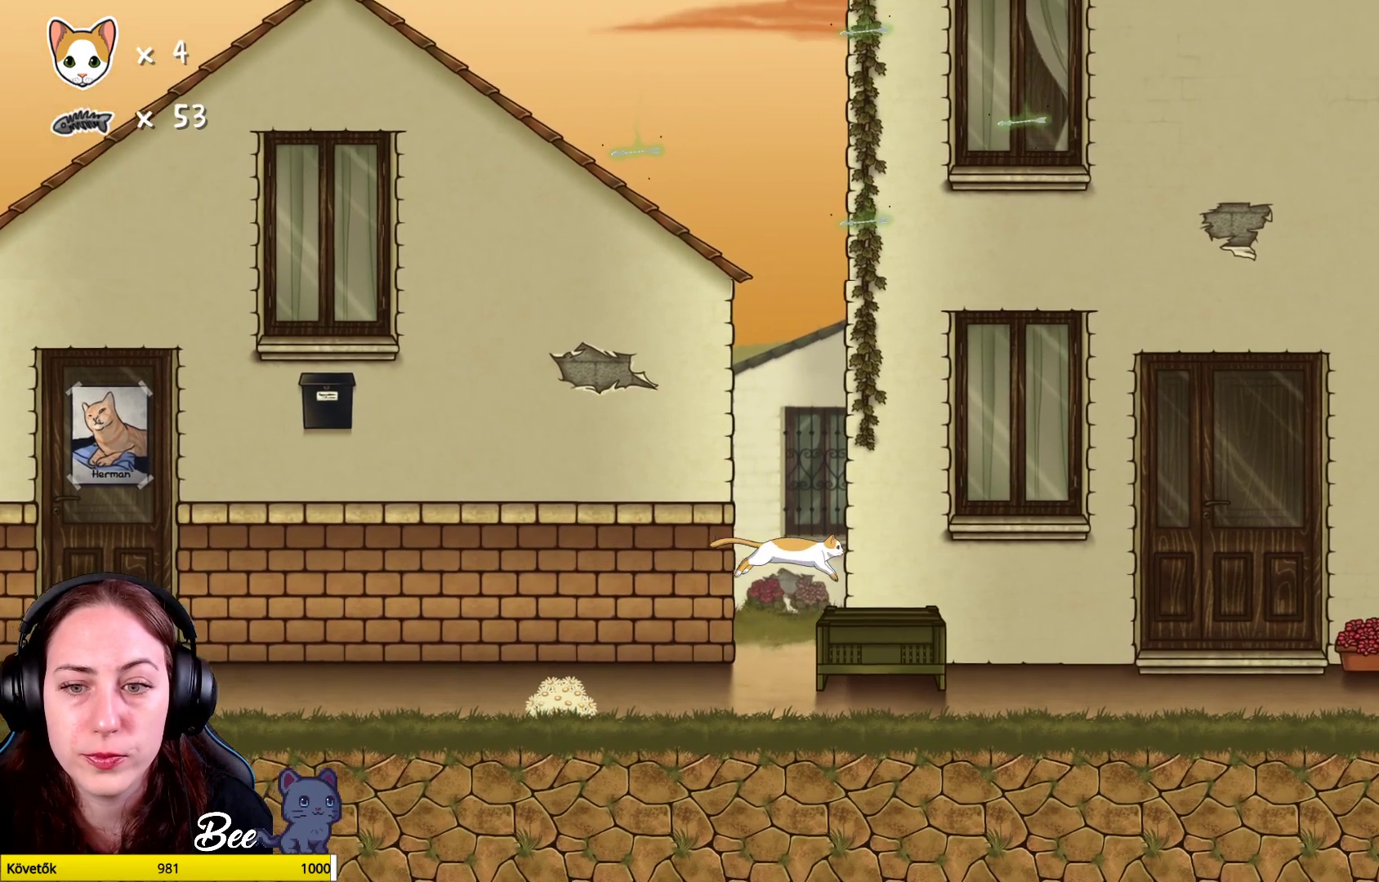
{"buttons": [], "left_stick": "center", "right_stick": "center", "events": [[117, "left_stick", "center"]]}
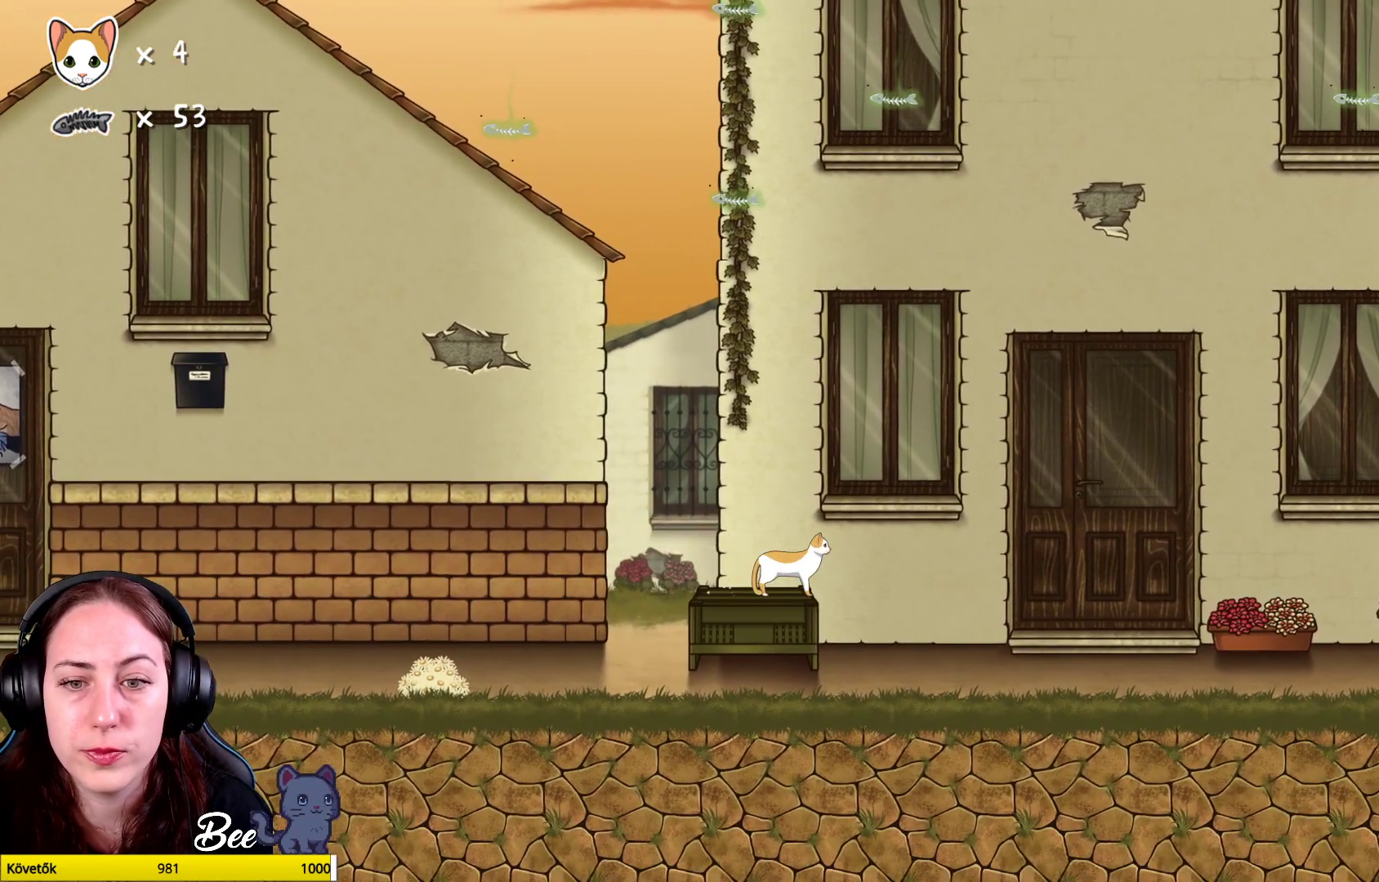
{"buttons": ["R1"], "left_stick": "center", "right_stick": "center", "events": [[33, "left_stick", "up-left"], [200, "left_stick", "center"], [333, "R1", "down"]]}
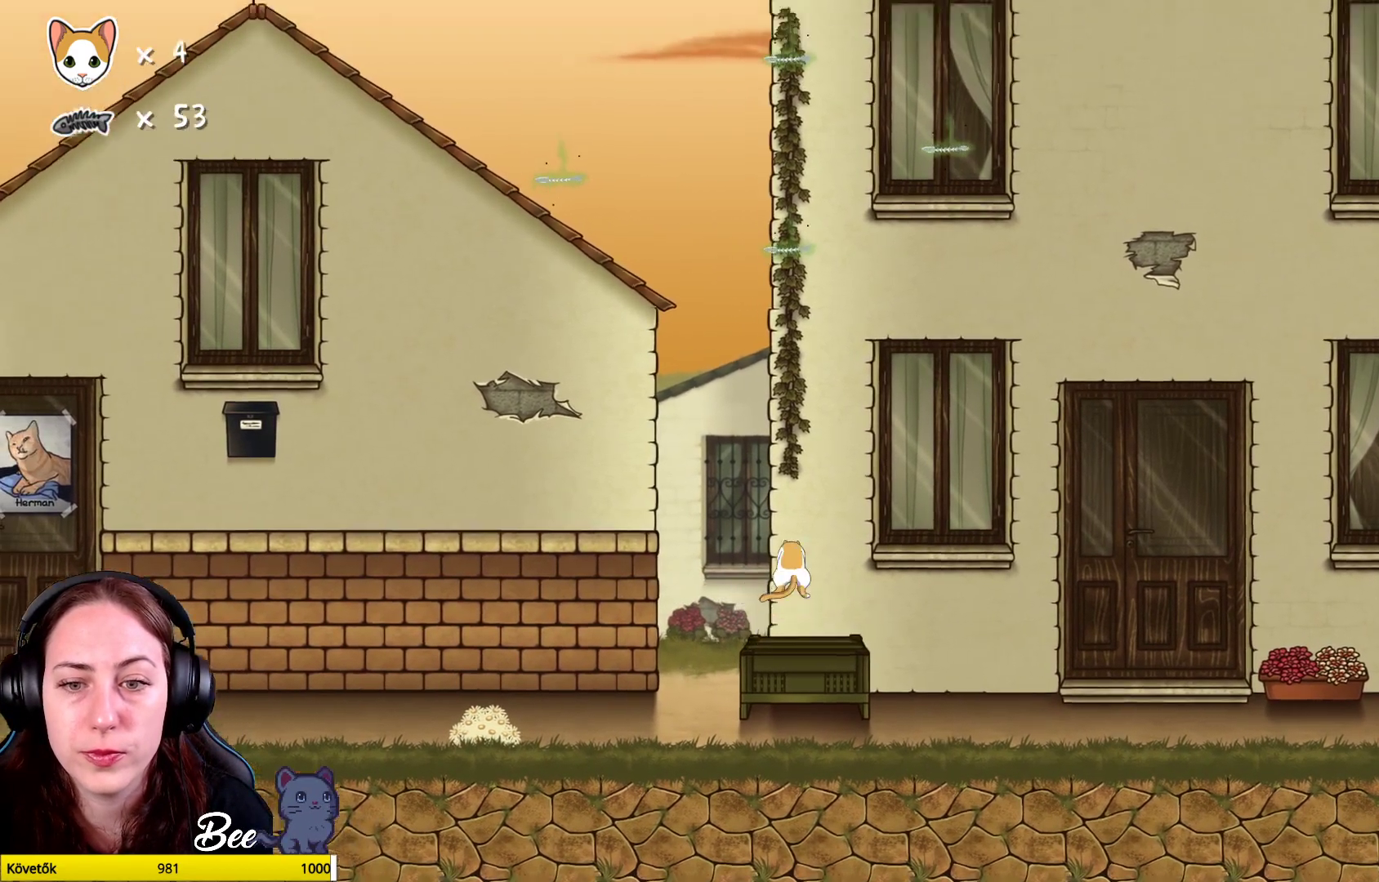
{"buttons": ["R1"], "left_stick": "up", "right_stick": "center", "events": [[67, "left_stick", "up"]]}
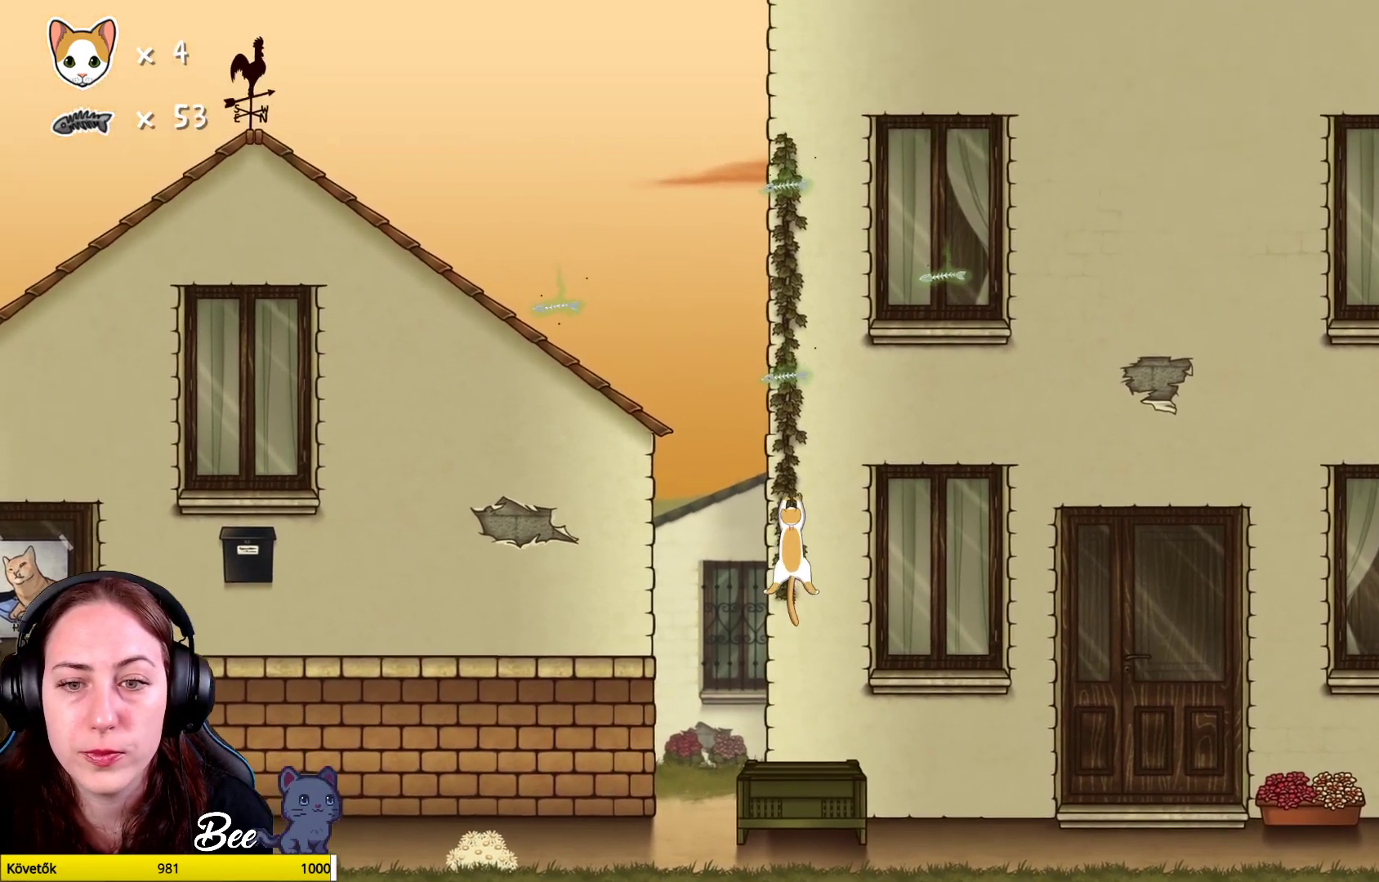
{"buttons": ["R1"], "left_stick": "up", "right_stick": "center", "events": []}
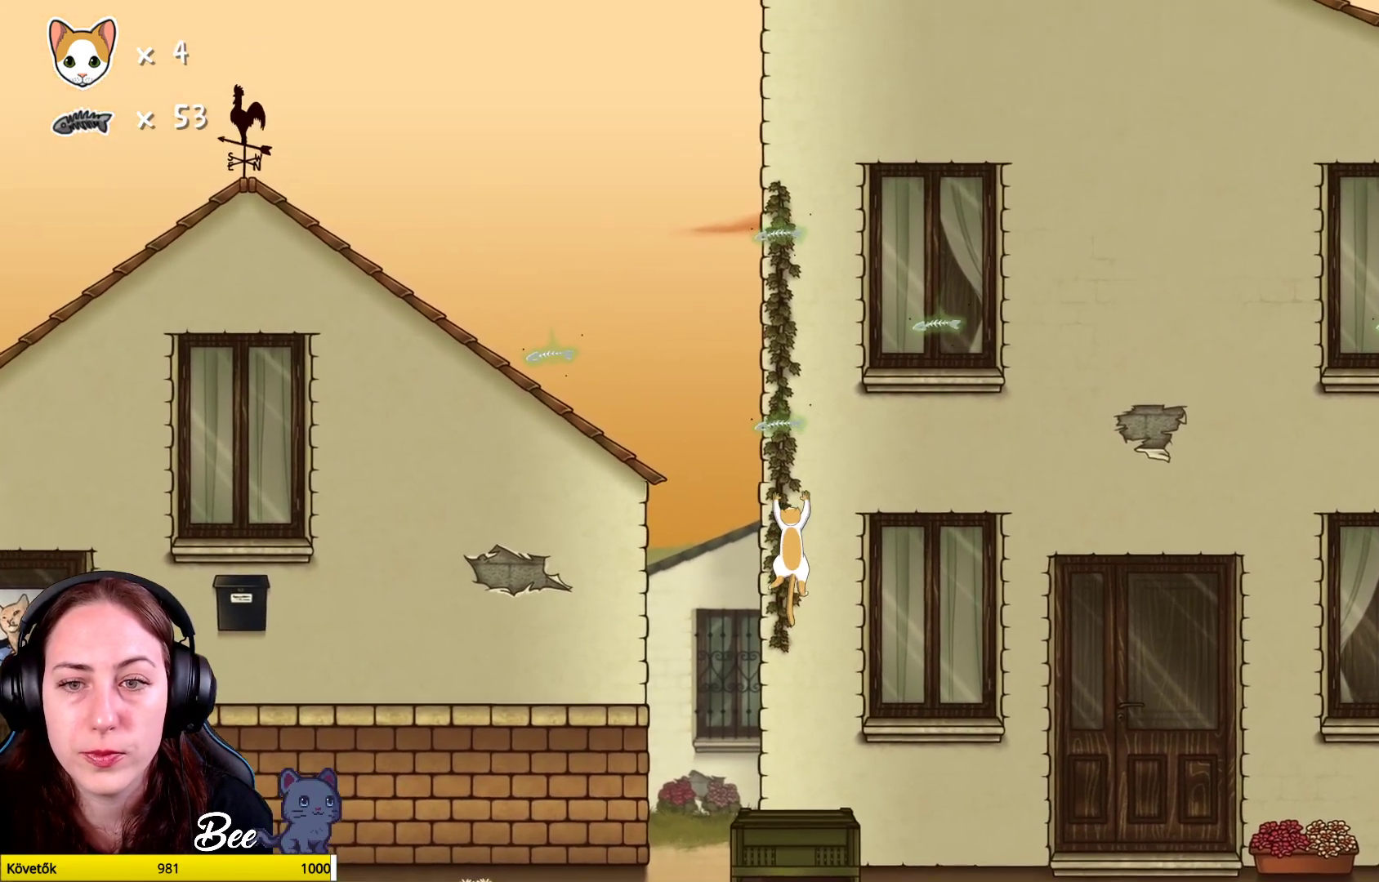
{"buttons": ["R1"], "left_stick": "up", "right_stick": "center", "events": []}
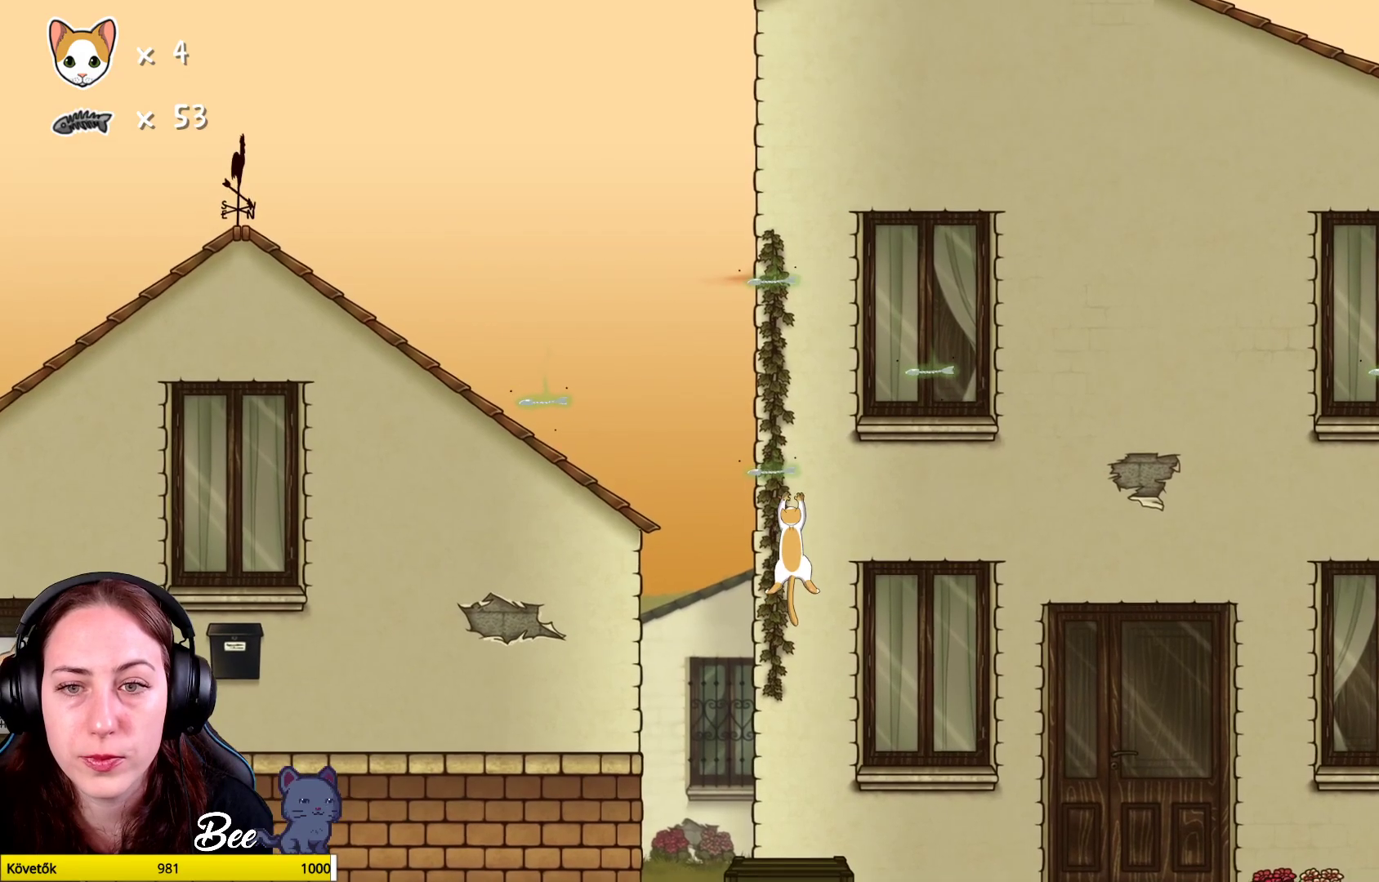
{"buttons": ["R1"], "left_stick": "up", "right_stick": "center", "events": []}
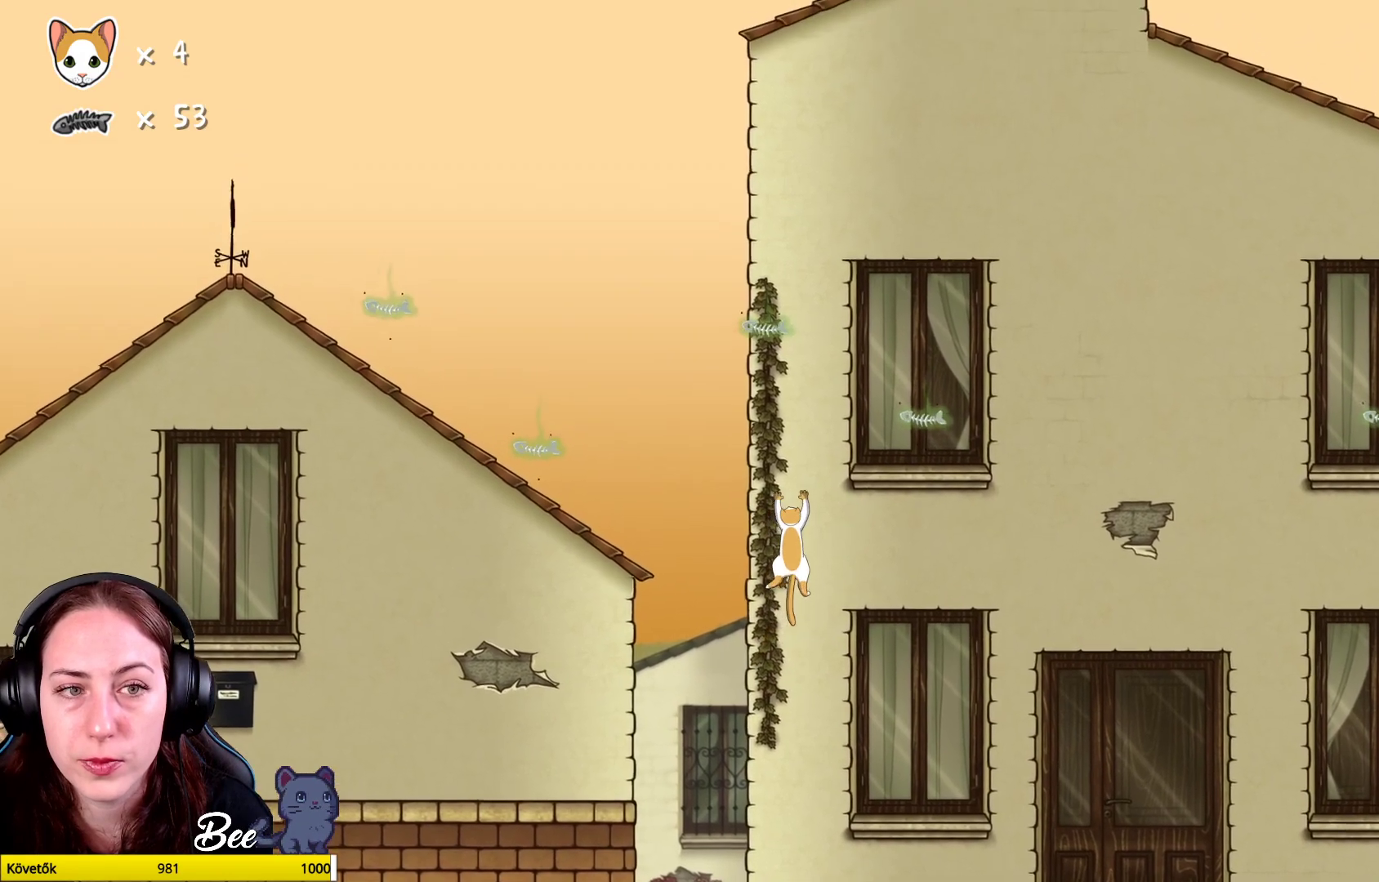
{"buttons": ["R1"], "left_stick": "up", "right_stick": "center", "events": []}
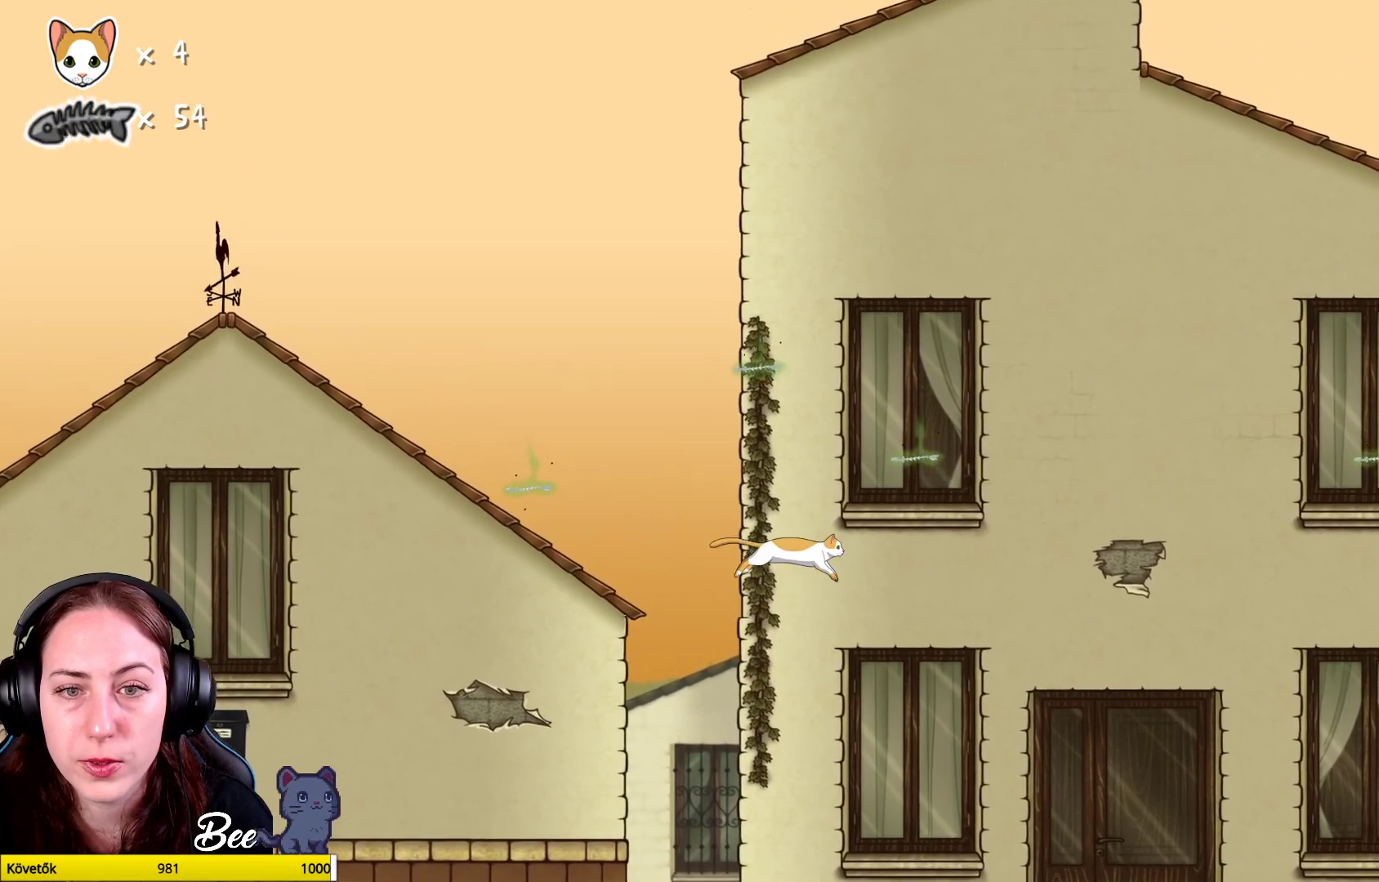
{"buttons": [], "left_stick": "center", "right_stick": "center", "events": [[350, "R1", "up"], [367, "left_stick", "center"]]}
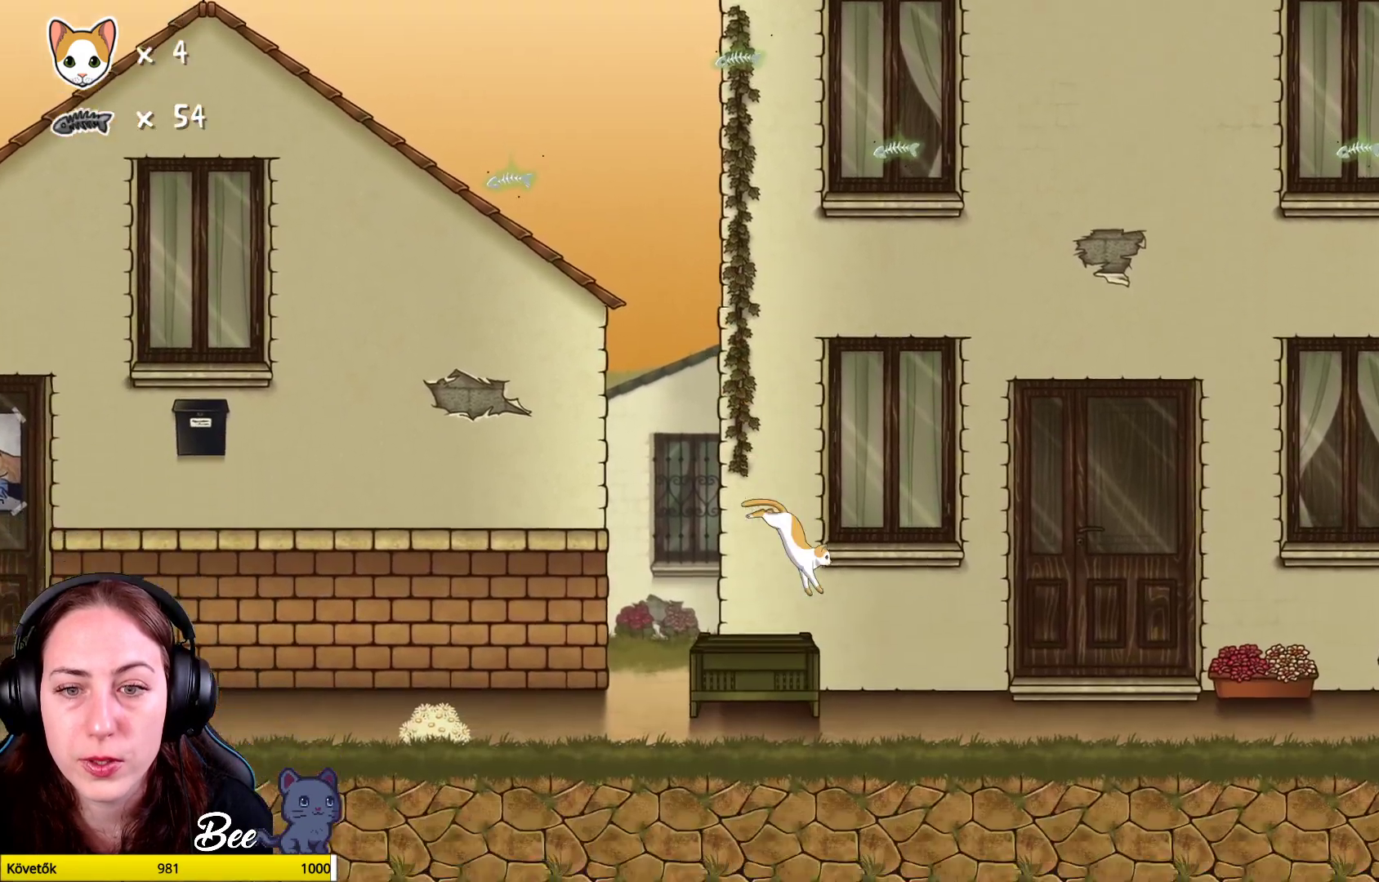
{"buttons": ["R1"], "left_stick": "up", "right_stick": "center", "events": [[150, "left_stick", "up-left"], [300, "left_stick", "up"], [417, "R1", "down"]]}